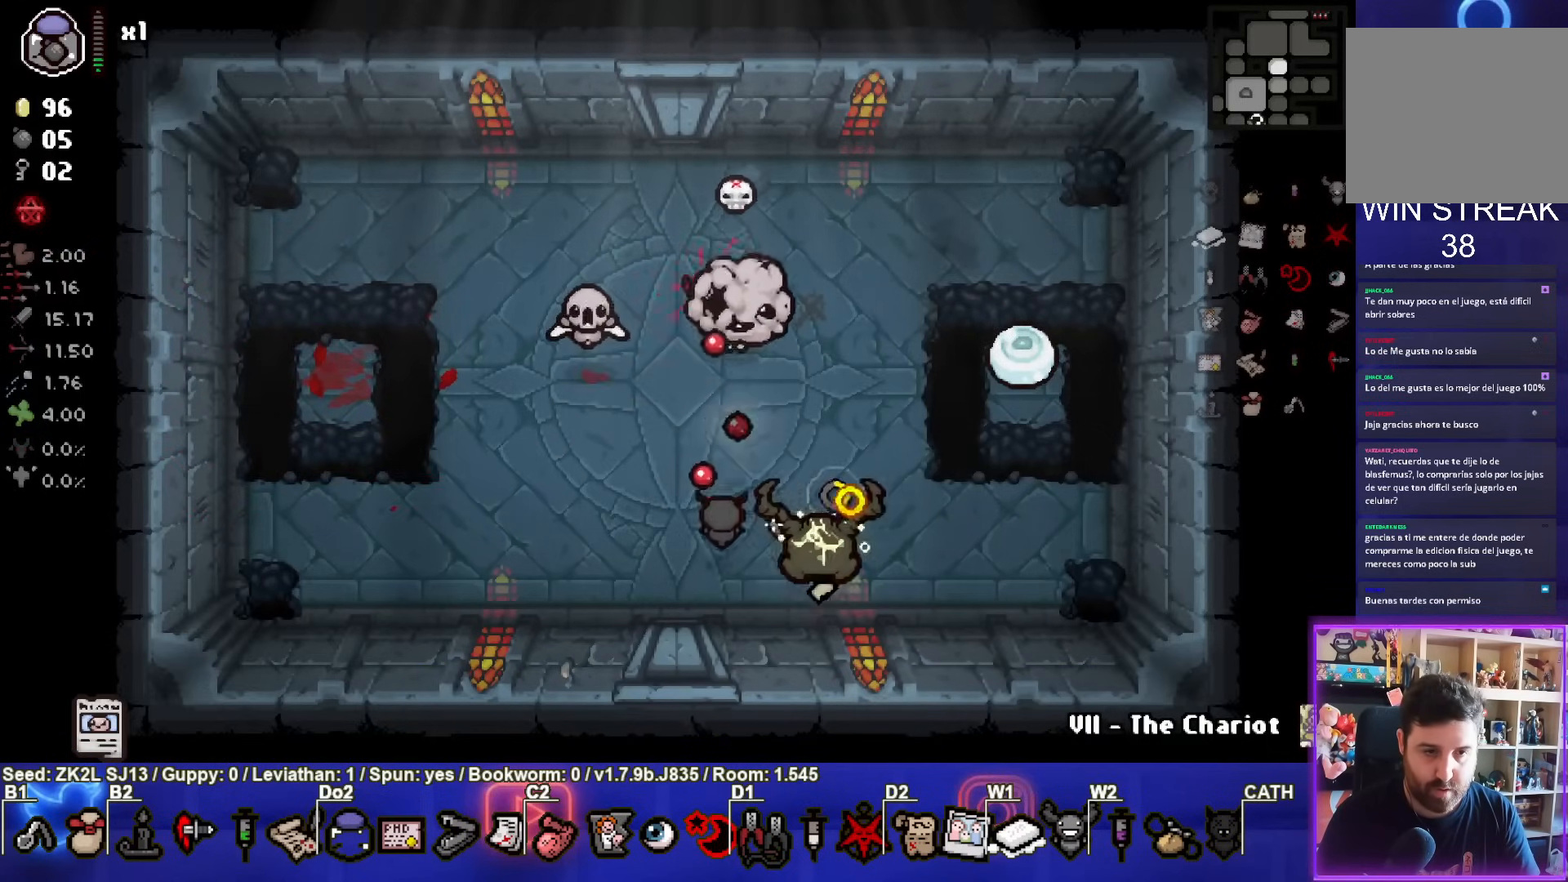
Gameplay with a controller (PlayStation layout); each line is a JSON object with the inputs held at the frame after it. "events" lists button and stick changes between this image and that frame as [ms after this image, input, new state], when the widget could be followed in between. Not read: L3 R3.
{"buttons": ["CIRCLE"], "left_stick": "left", "right_stick": "center", "events": [[150, "left_stick", "up"], [167, "TRIANGLE", "up"], [300, "left_stick", "left"], [317, "TRIANGLE", "down"], [350, "CIRCLE", "down"], [383, "TRIANGLE", "up"]]}
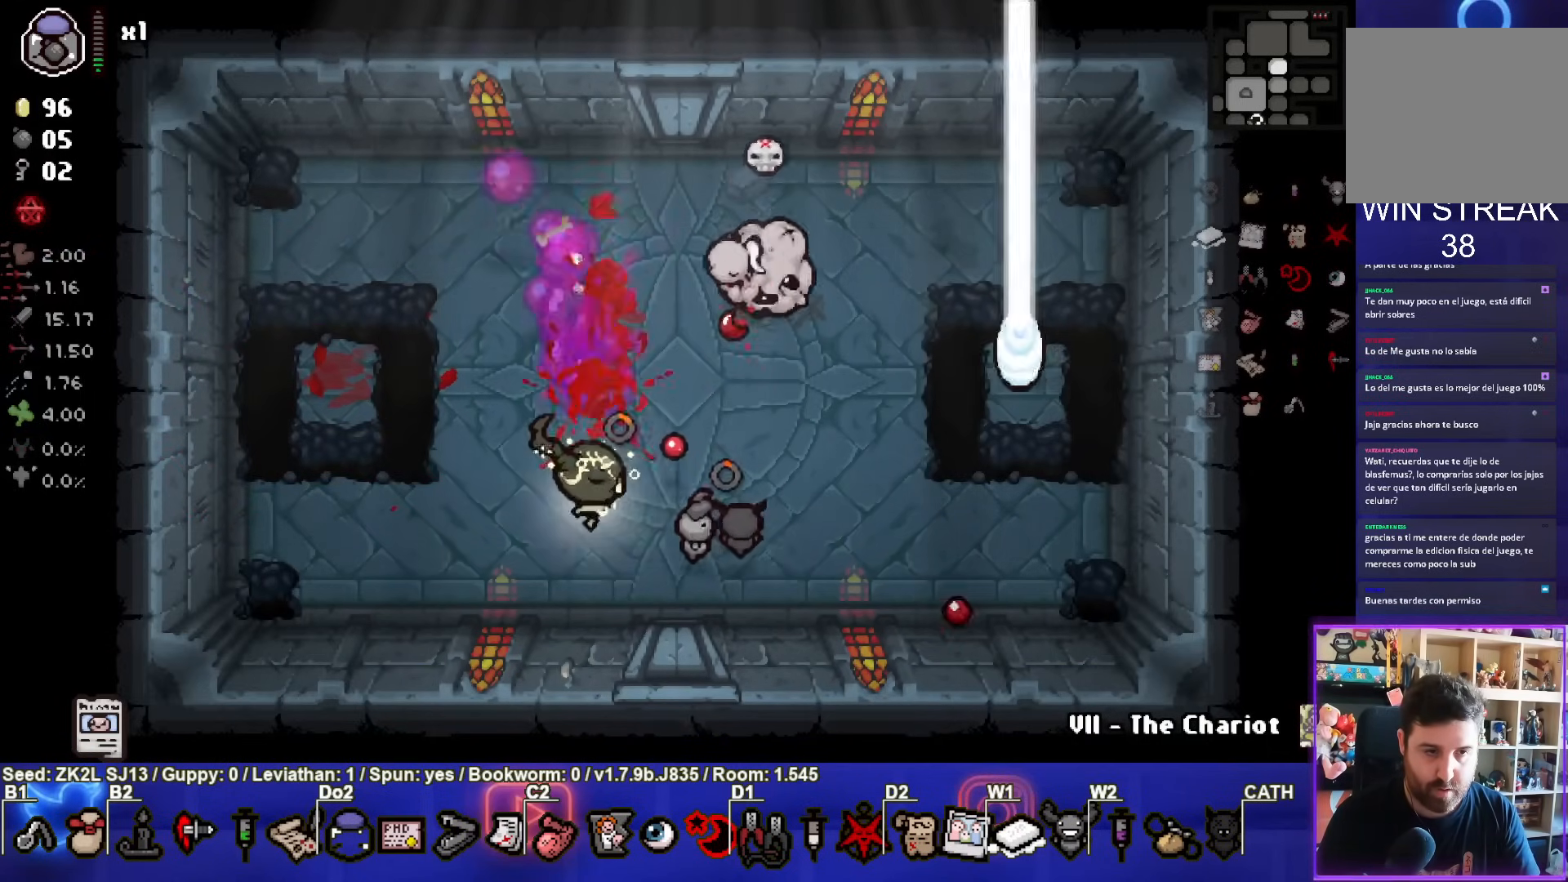
{"buttons": ["CIRCLE"], "left_stick": "up", "right_stick": "center", "events": [[250, "left_stick", "up"]]}
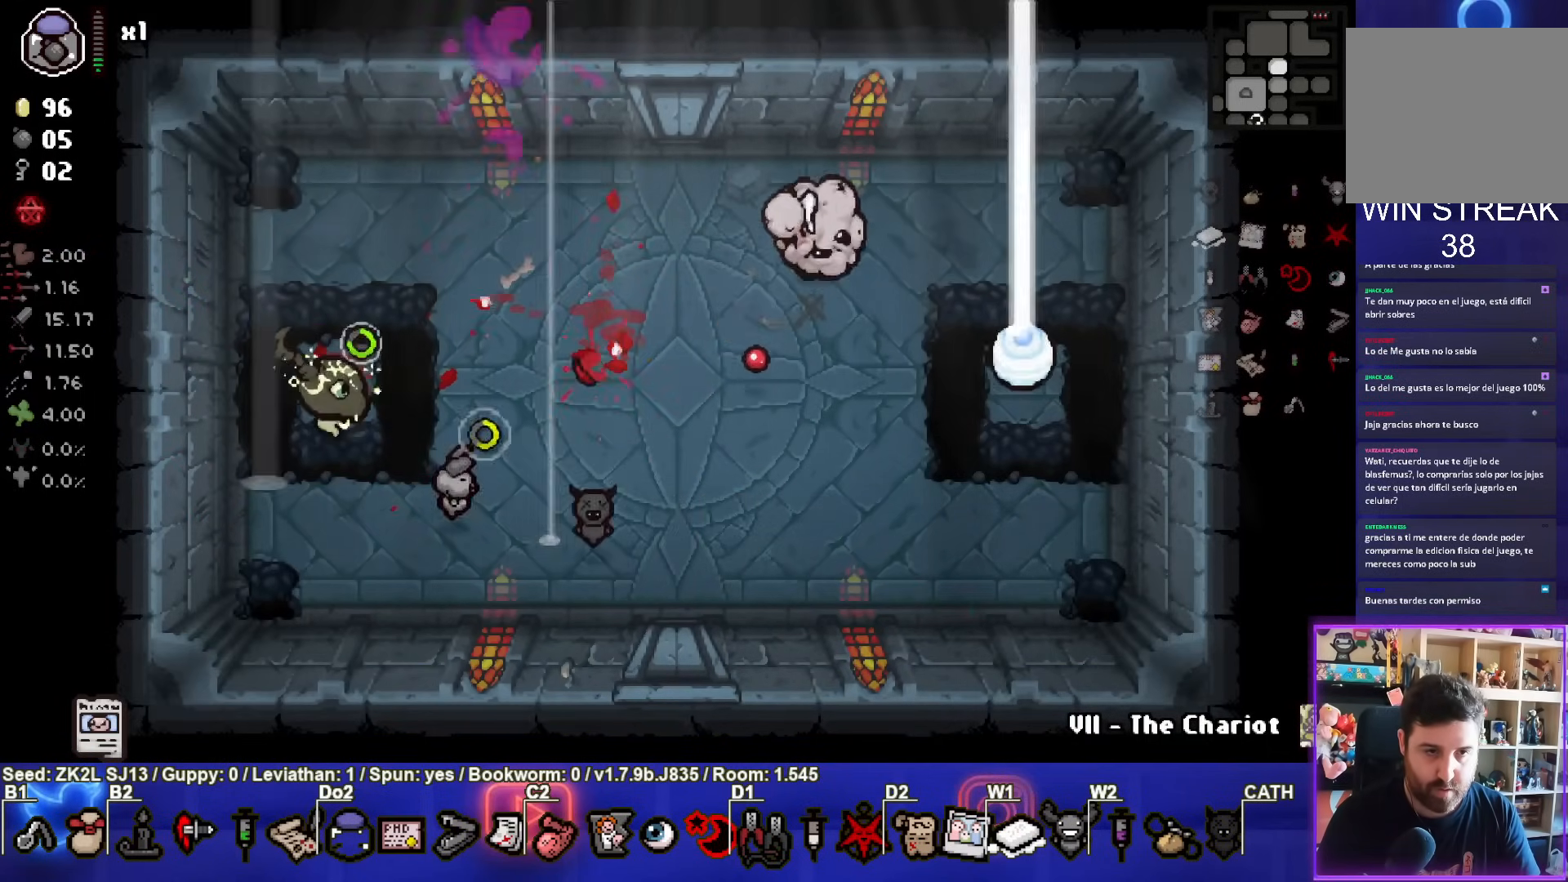
{"buttons": ["CIRCLE"], "left_stick": "down-right", "right_stick": "center", "events": [[117, "left_stick", "up-right"], [483, "left_stick", "down-right"]]}
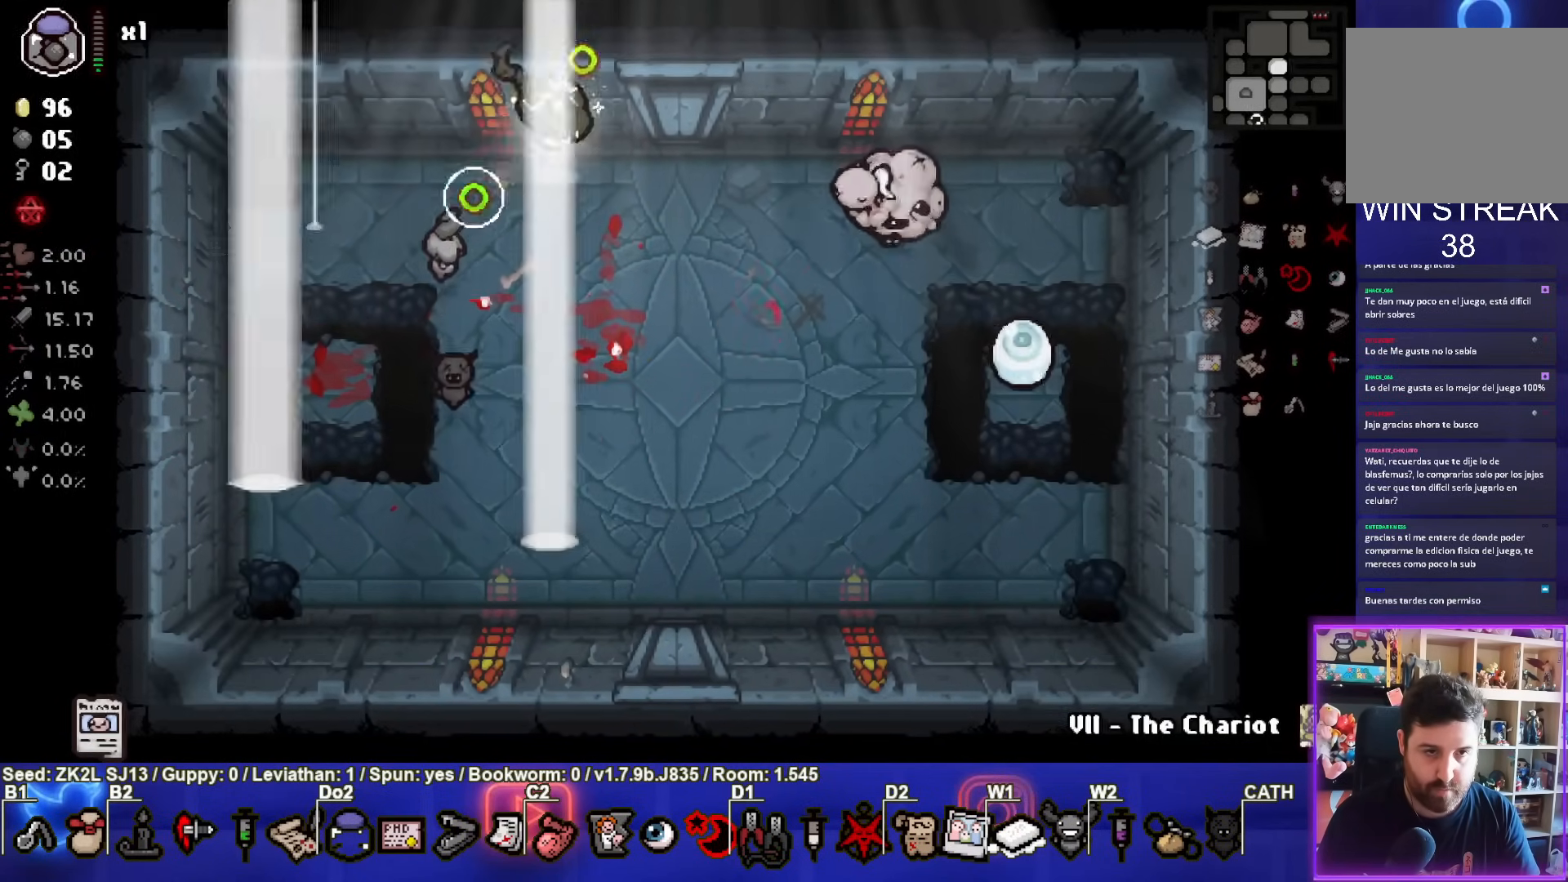
{"buttons": ["CIRCLE"], "left_stick": "center", "right_stick": "center", "events": [[83, "CIRCLE", "up"], [150, "CIRCLE", "down"], [400, "left_stick", "center"]]}
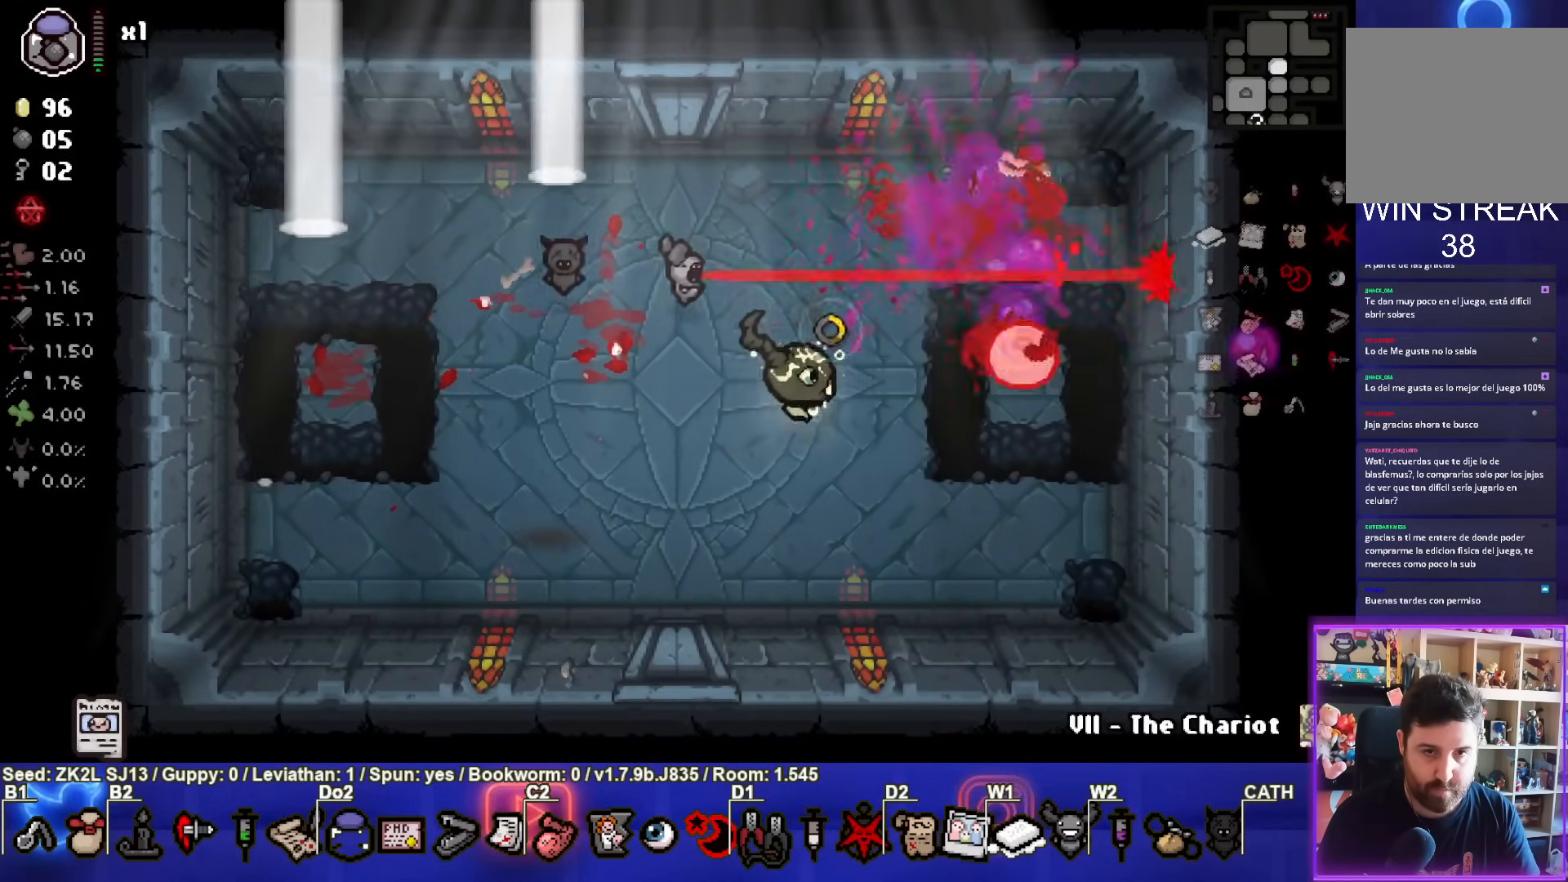
{"buttons": ["CIRCLE"], "left_stick": "down-right", "right_stick": "center", "events": [[17, "left_stick", "down"], [133, "left_stick", "left"], [367, "left_stick", "down-right"]]}
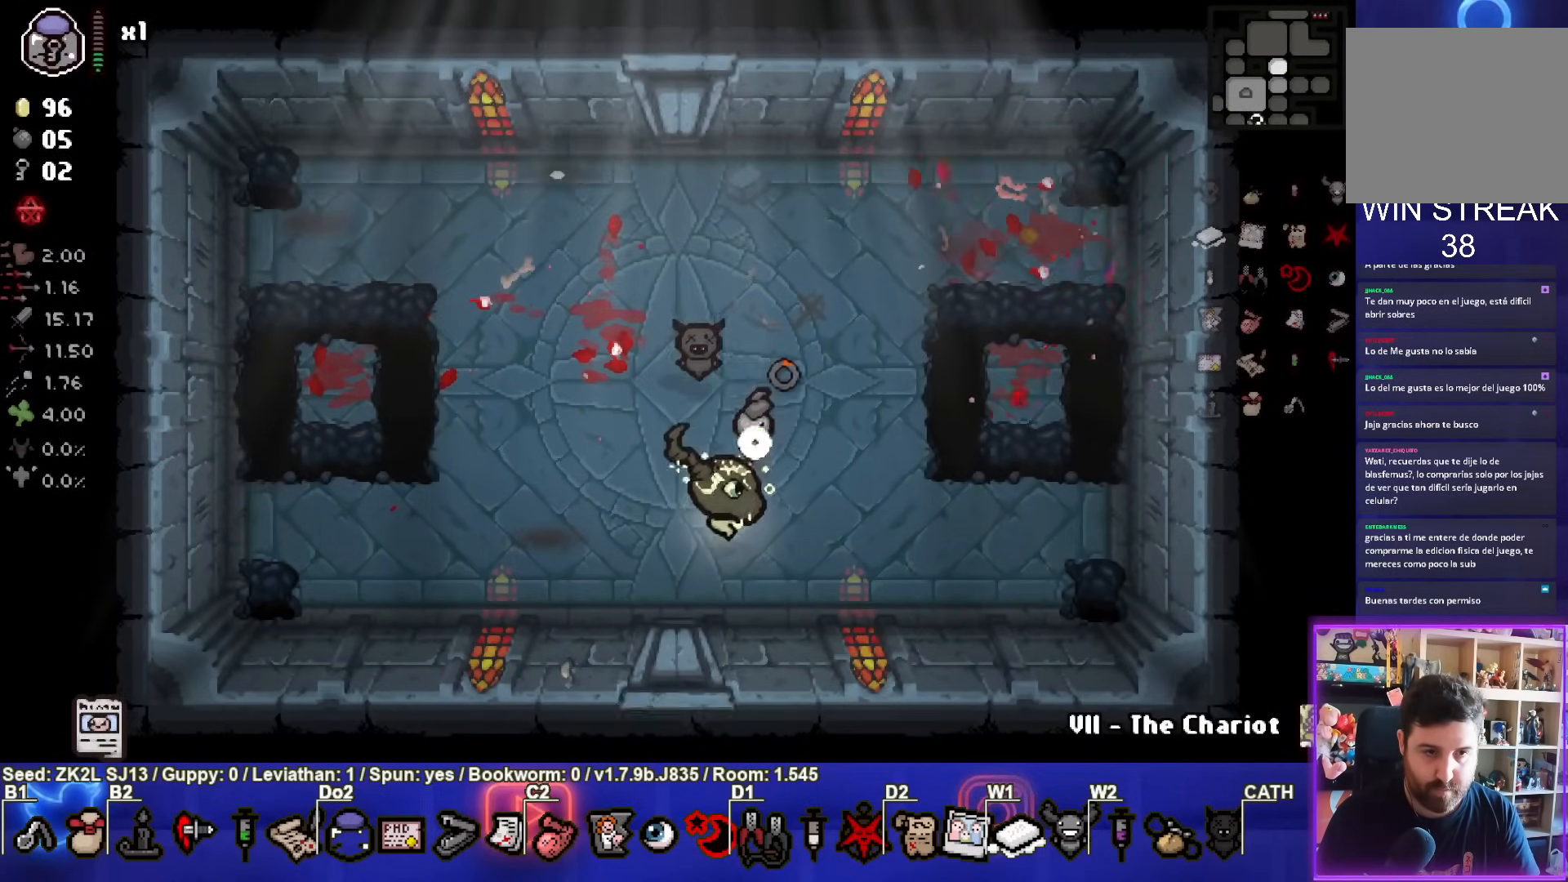
{"buttons": ["CIRCLE"], "left_stick": "up", "right_stick": "center", "events": [[83, "left_stick", "up-left"], [450, "left_stick", "up"]]}
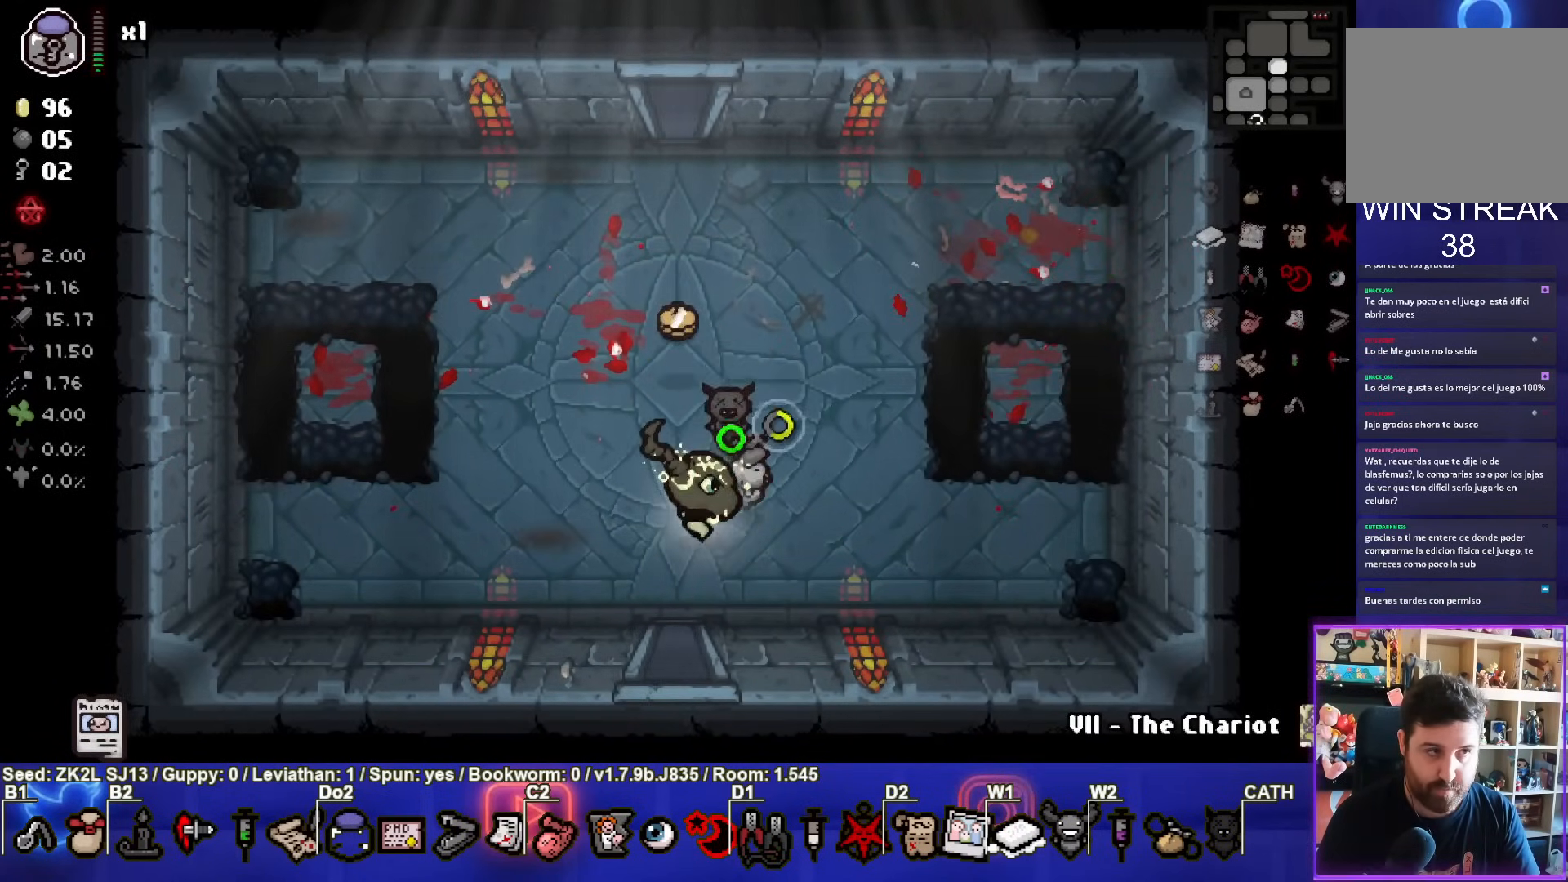
{"buttons": ["CIRCLE"], "left_stick": "up", "right_stick": "center", "events": [[217, "left_stick", "center"], [367, "left_stick", "up"]]}
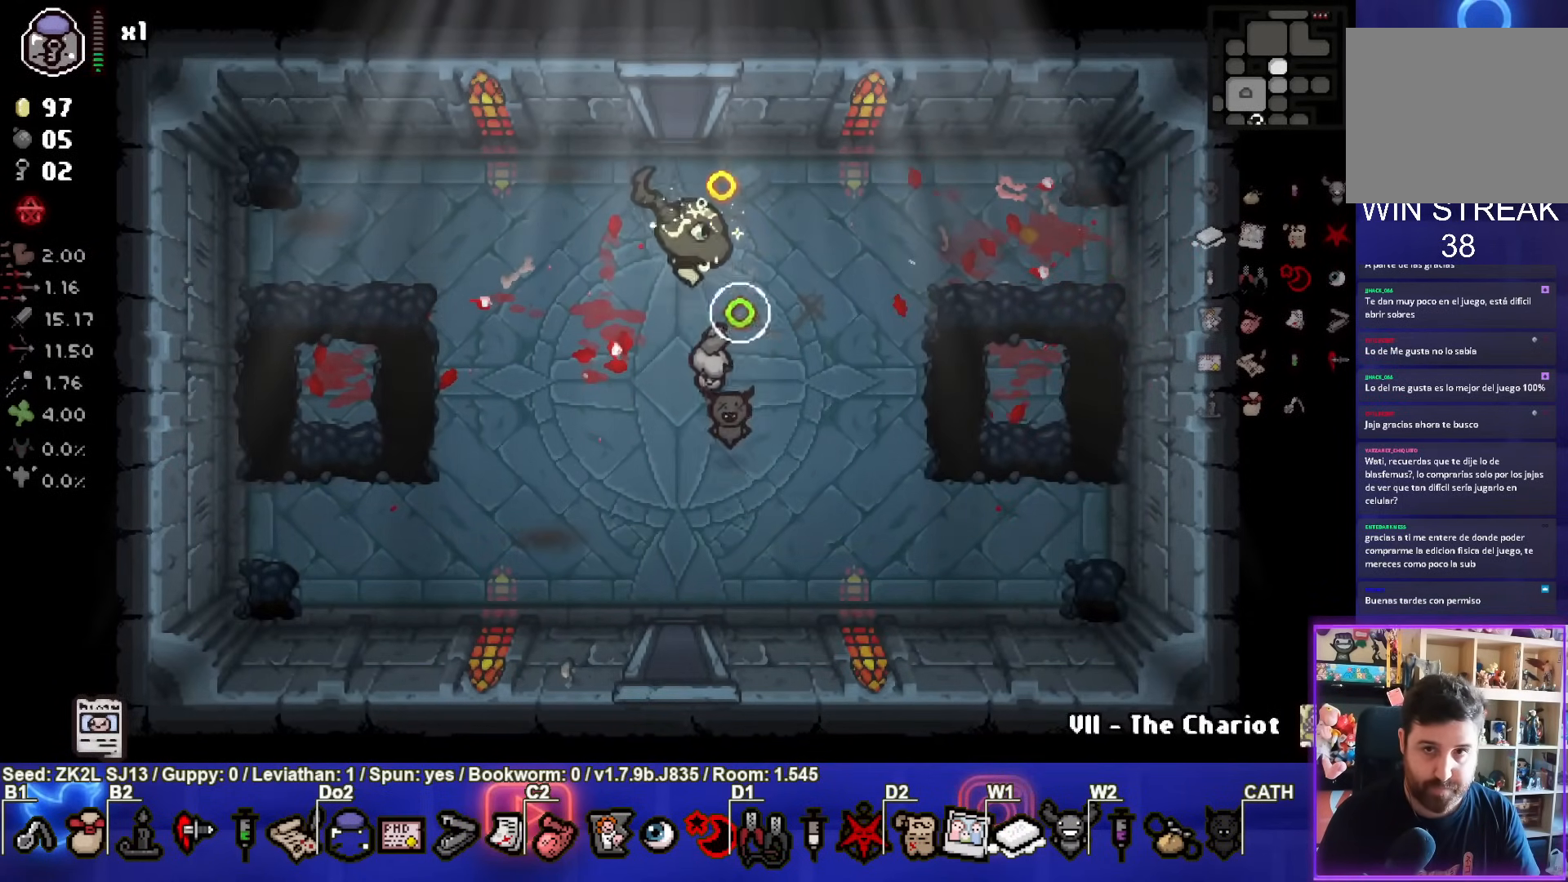
{"buttons": ["TRIANGLE"], "left_stick": "center", "right_stick": "center", "events": [[17, "TRIANGLE", "down"], [83, "CIRCLE", "up"], [267, "left_stick", "center"]]}
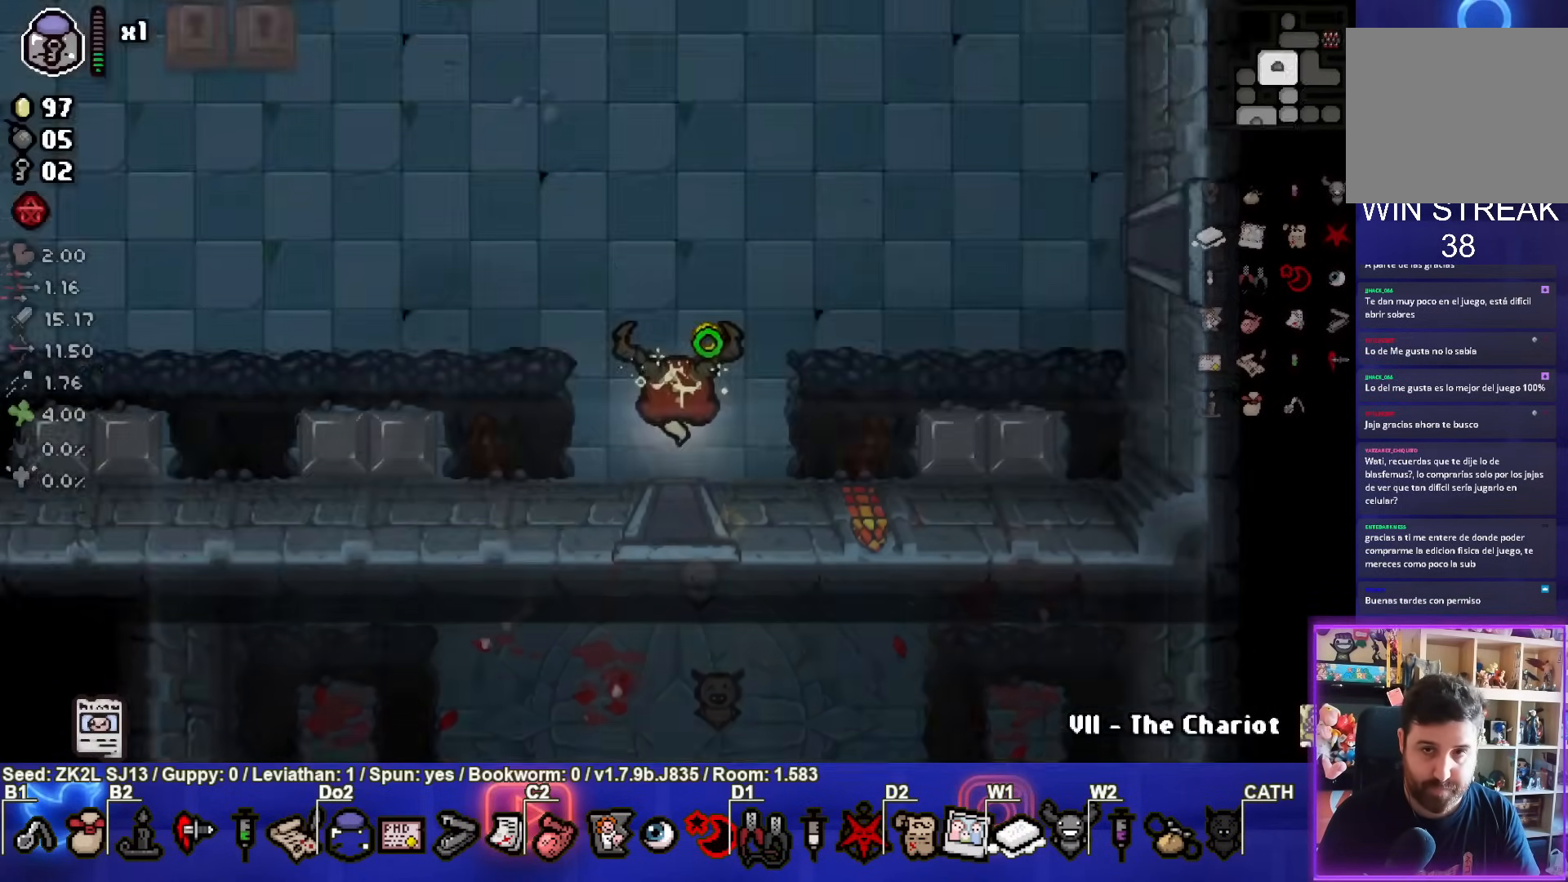
{"buttons": ["SQUARE"], "left_stick": "up", "right_stick": "center", "events": [[233, "SQUARE", "down"], [367, "TRIANGLE", "up"], [367, "left_stick", "up"]]}
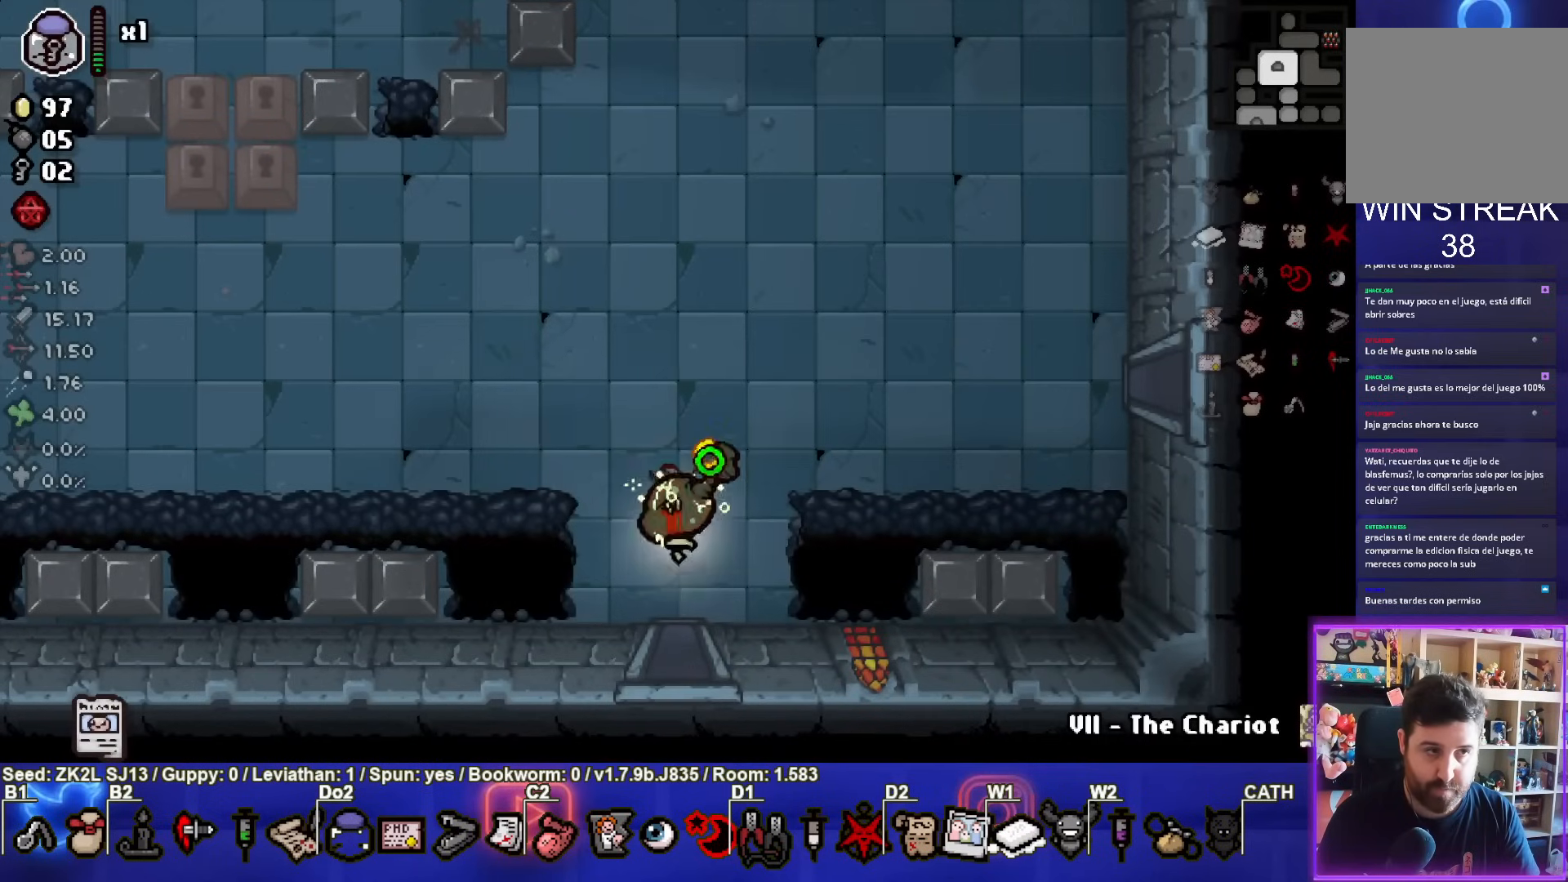
{"buttons": ["SQUARE"], "left_stick": "up-left", "right_stick": "center", "events": [[183, "left_stick", "up-left"]]}
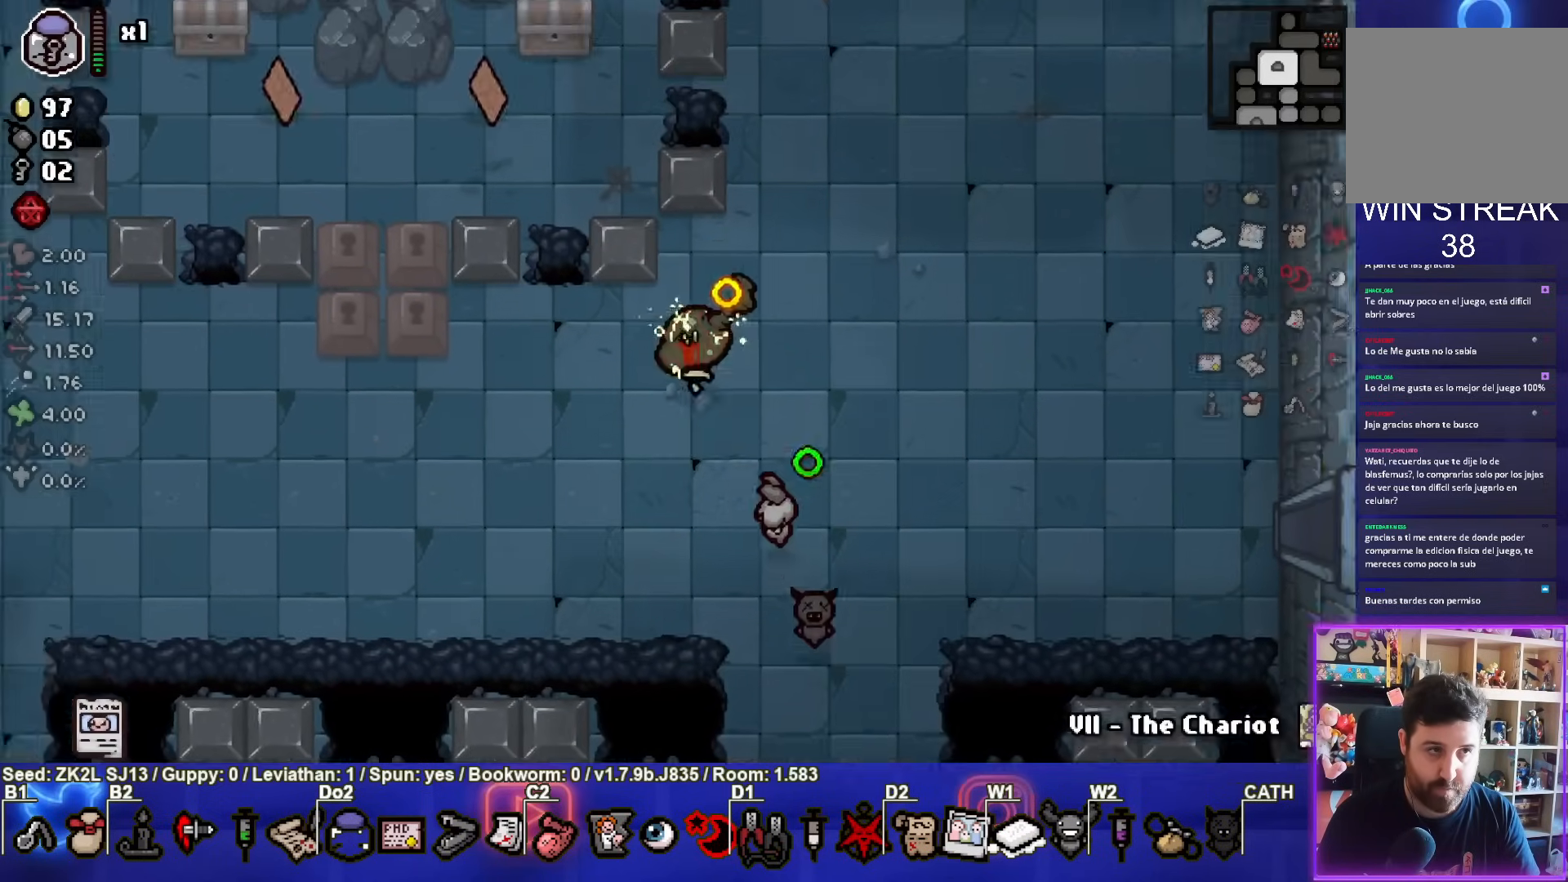
{"buttons": ["SQUARE"], "left_stick": "up-left", "right_stick": "center", "events": []}
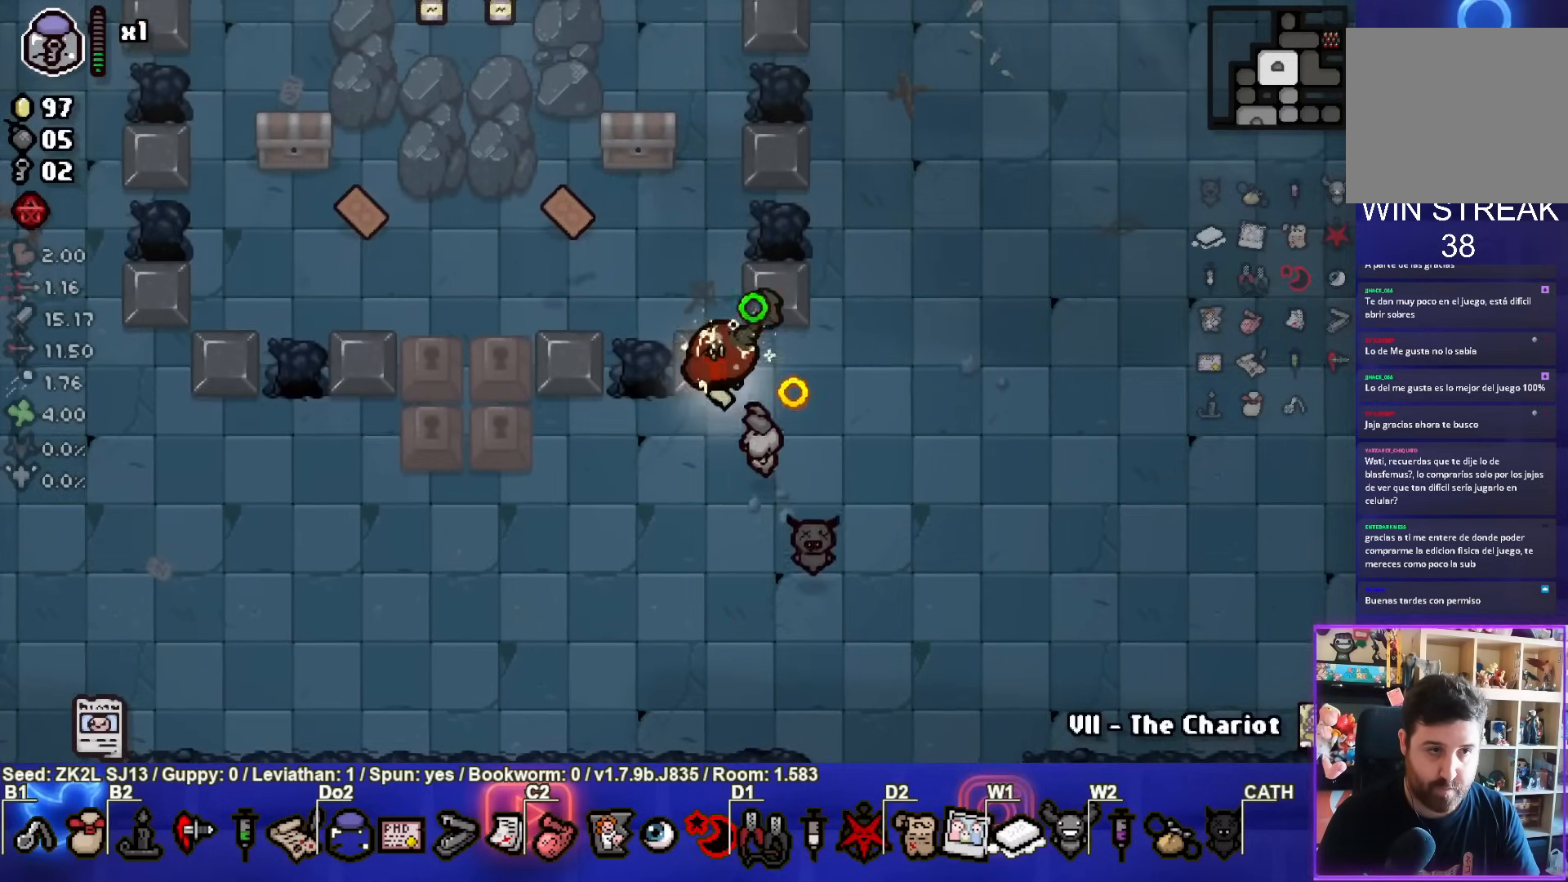
{"buttons": [], "left_stick": "up-left", "right_stick": "center", "events": [[33, "SQUARE", "up"]]}
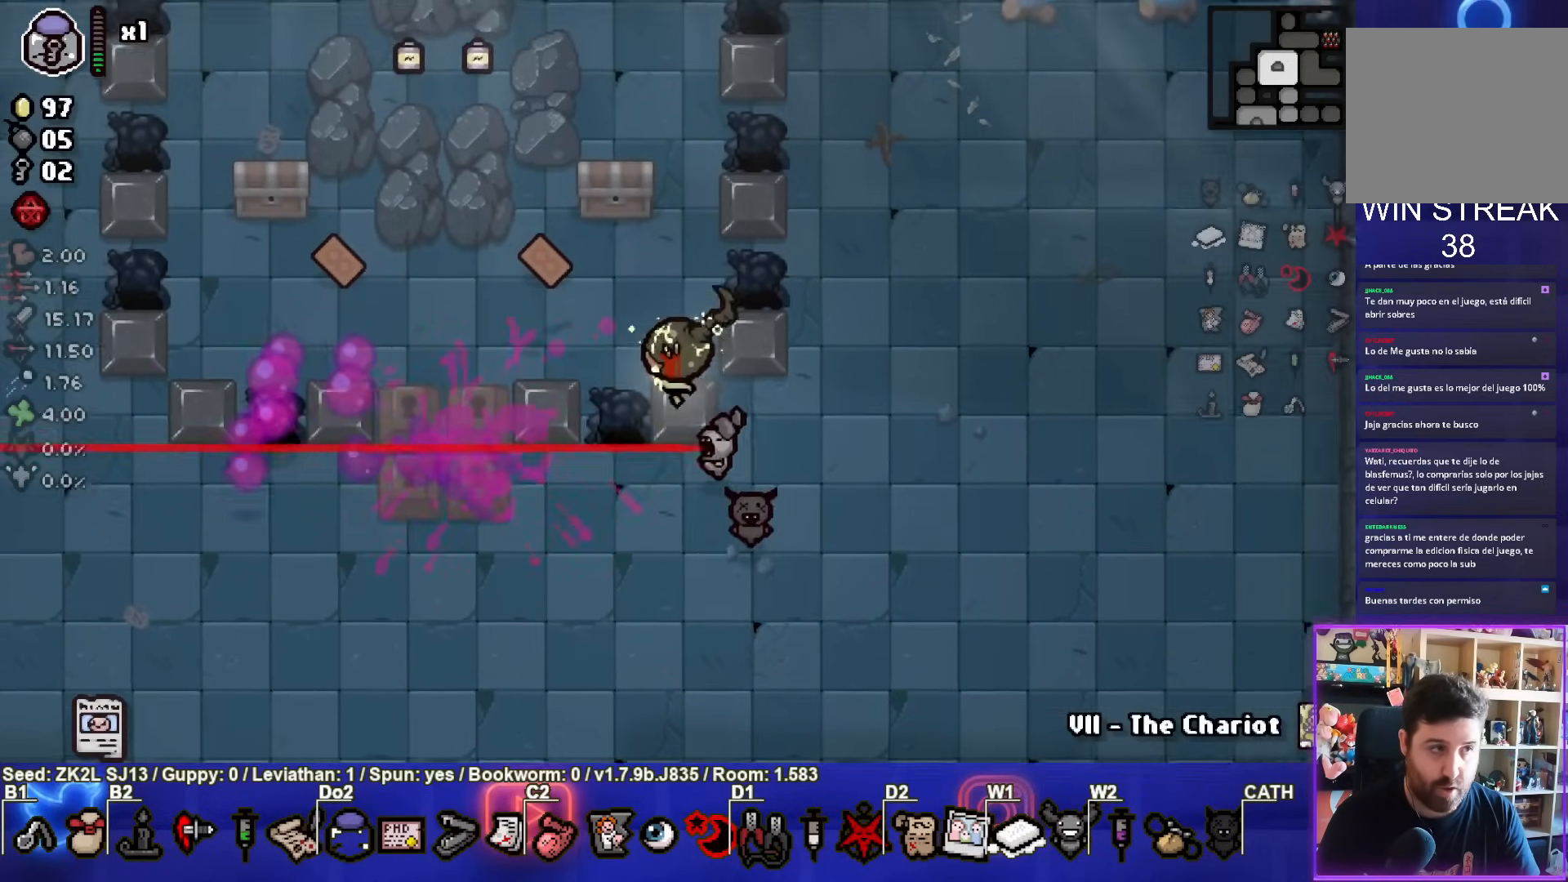
{"buttons": [], "left_stick": "up-left", "right_stick": "center", "events": []}
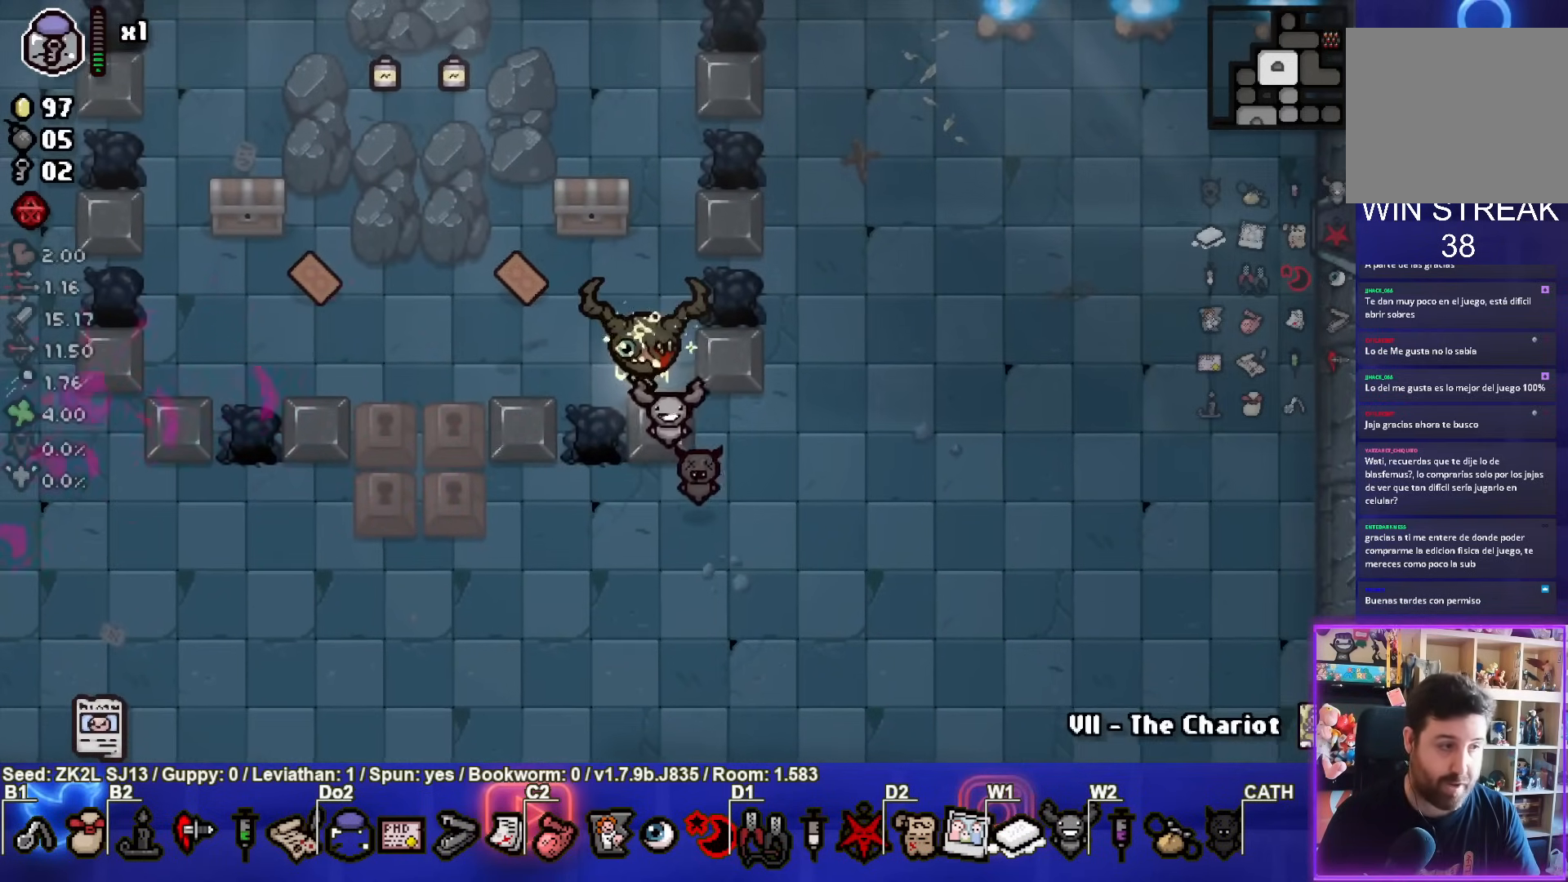
{"buttons": [], "left_stick": "up-left", "right_stick": "center", "events": []}
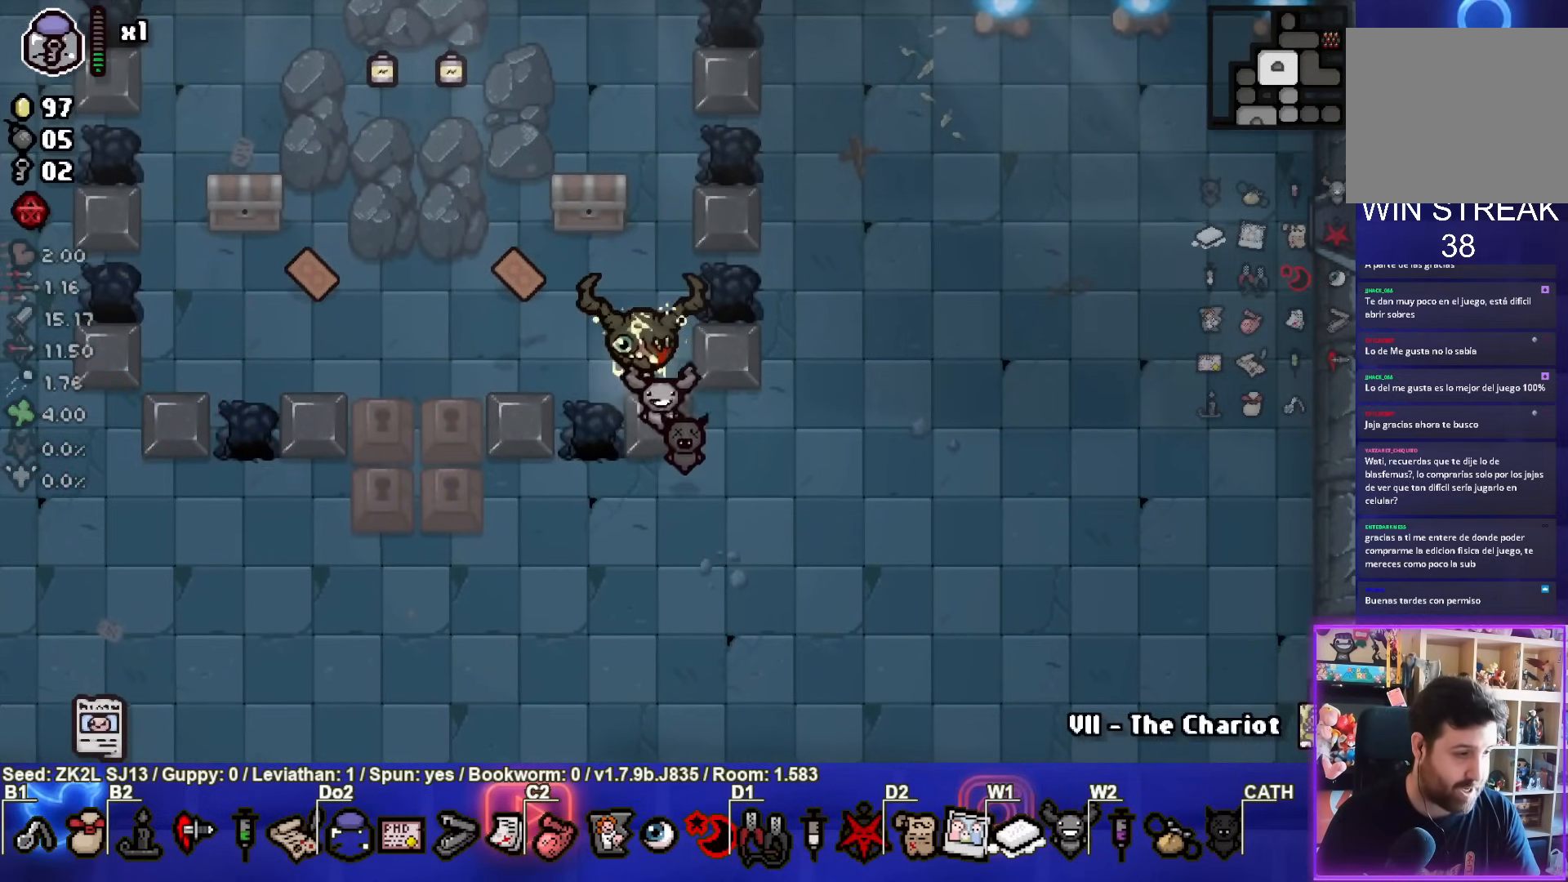
{"buttons": [], "left_stick": "up-left", "right_stick": "center", "events": []}
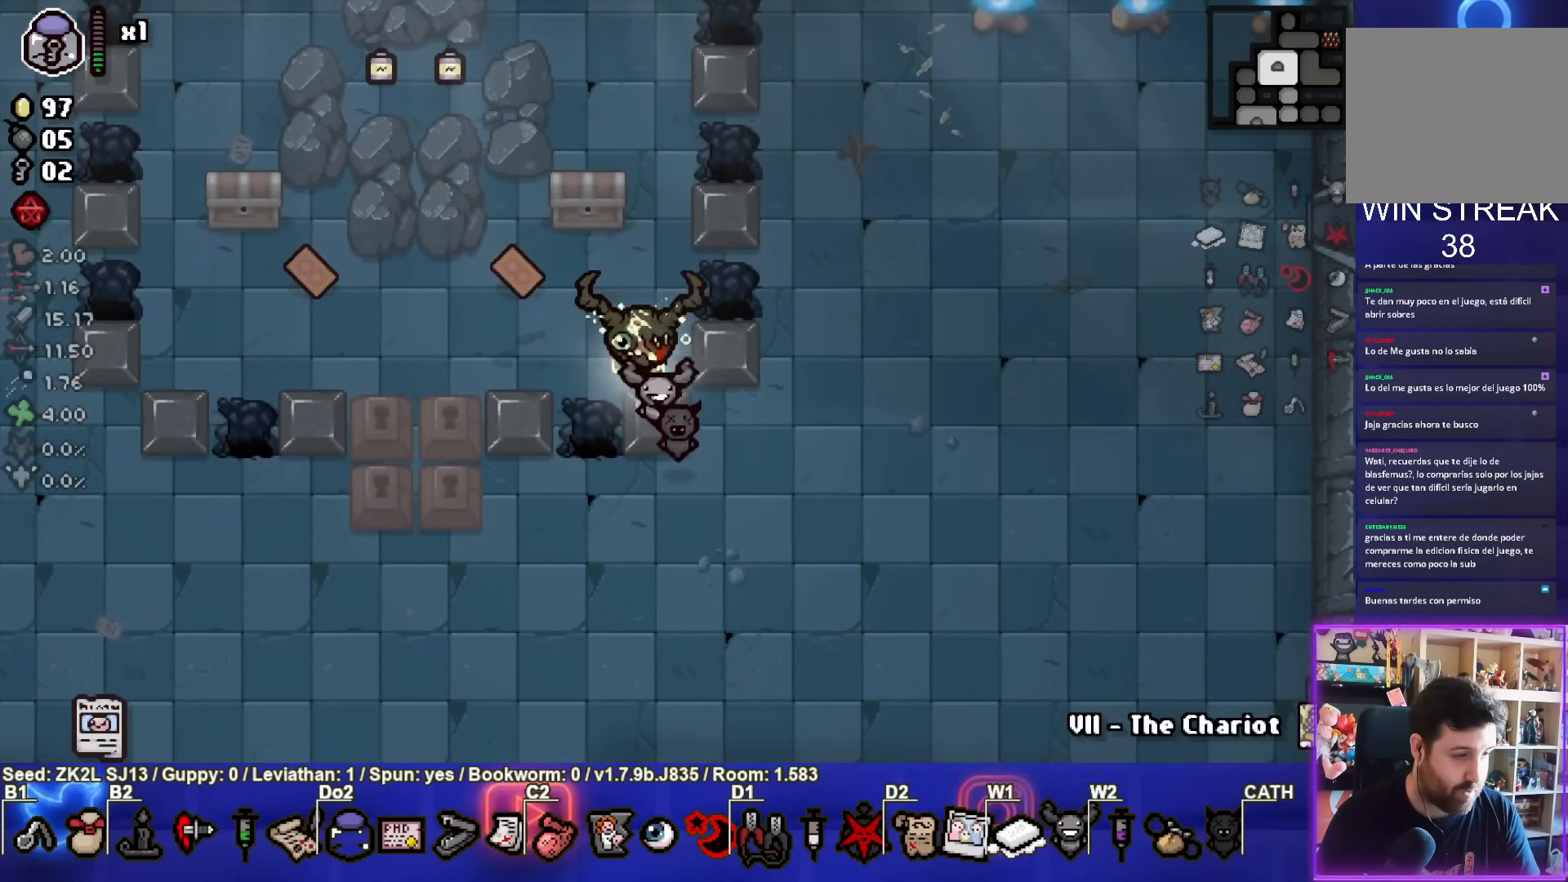
{"buttons": [], "left_stick": "up", "right_stick": "center", "events": [[133, "left_stick", "right"], [350, "left_stick", "up-left"], [417, "left_stick", "up"]]}
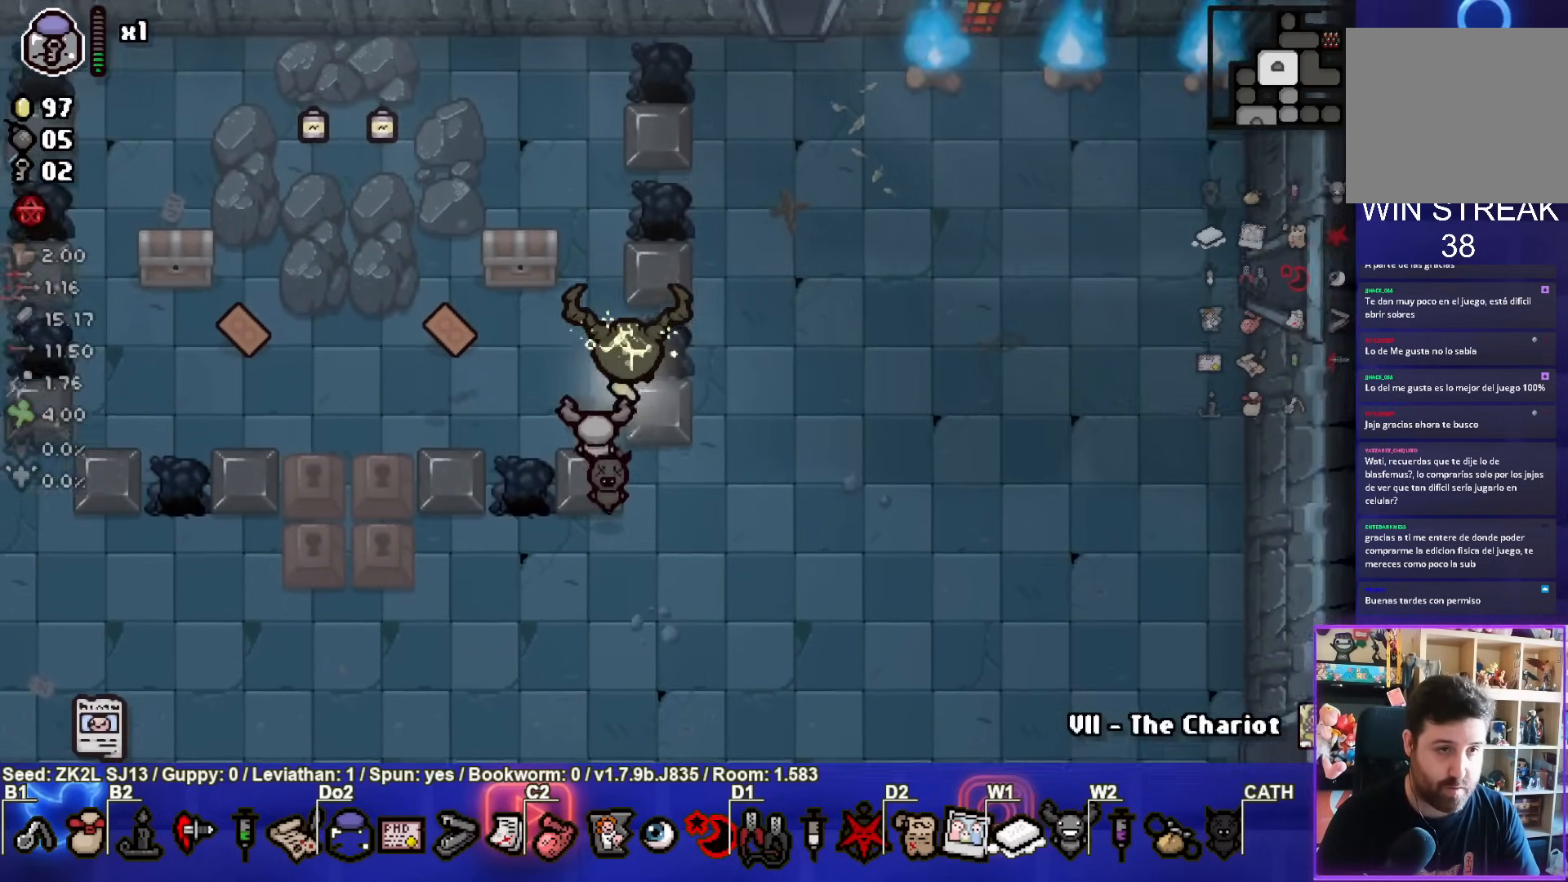
{"buttons": [], "left_stick": "up-left", "right_stick": "center", "events": [[283, "left_stick", "up-left"]]}
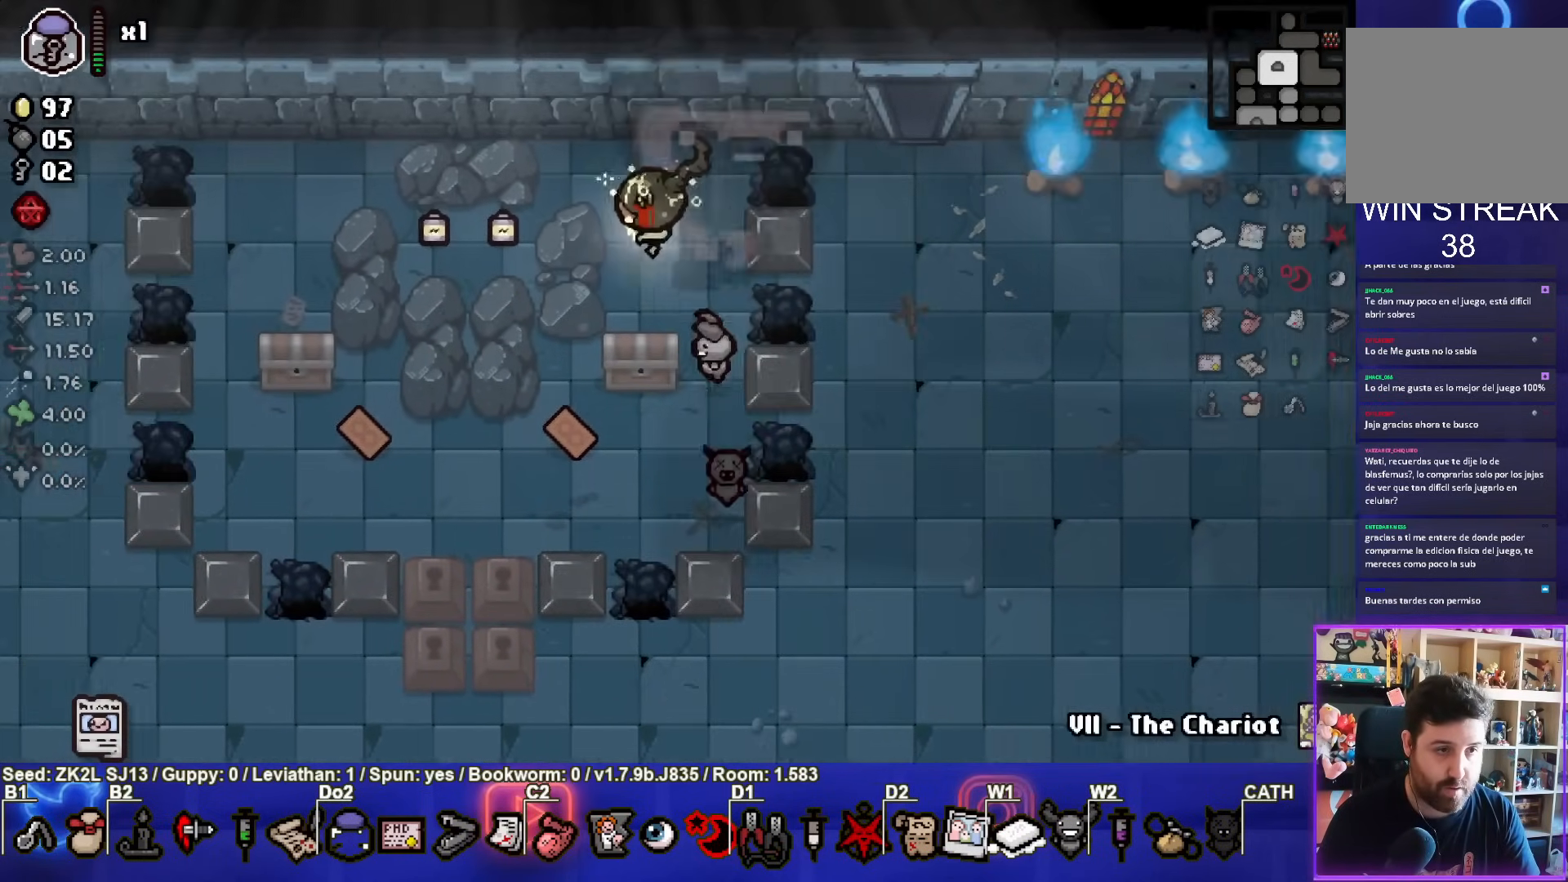
{"buttons": [], "left_stick": "center", "right_stick": "center", "events": [[67, "left_stick", "center"], [350, "left_stick", "right"], [467, "left_stick", "center"]]}
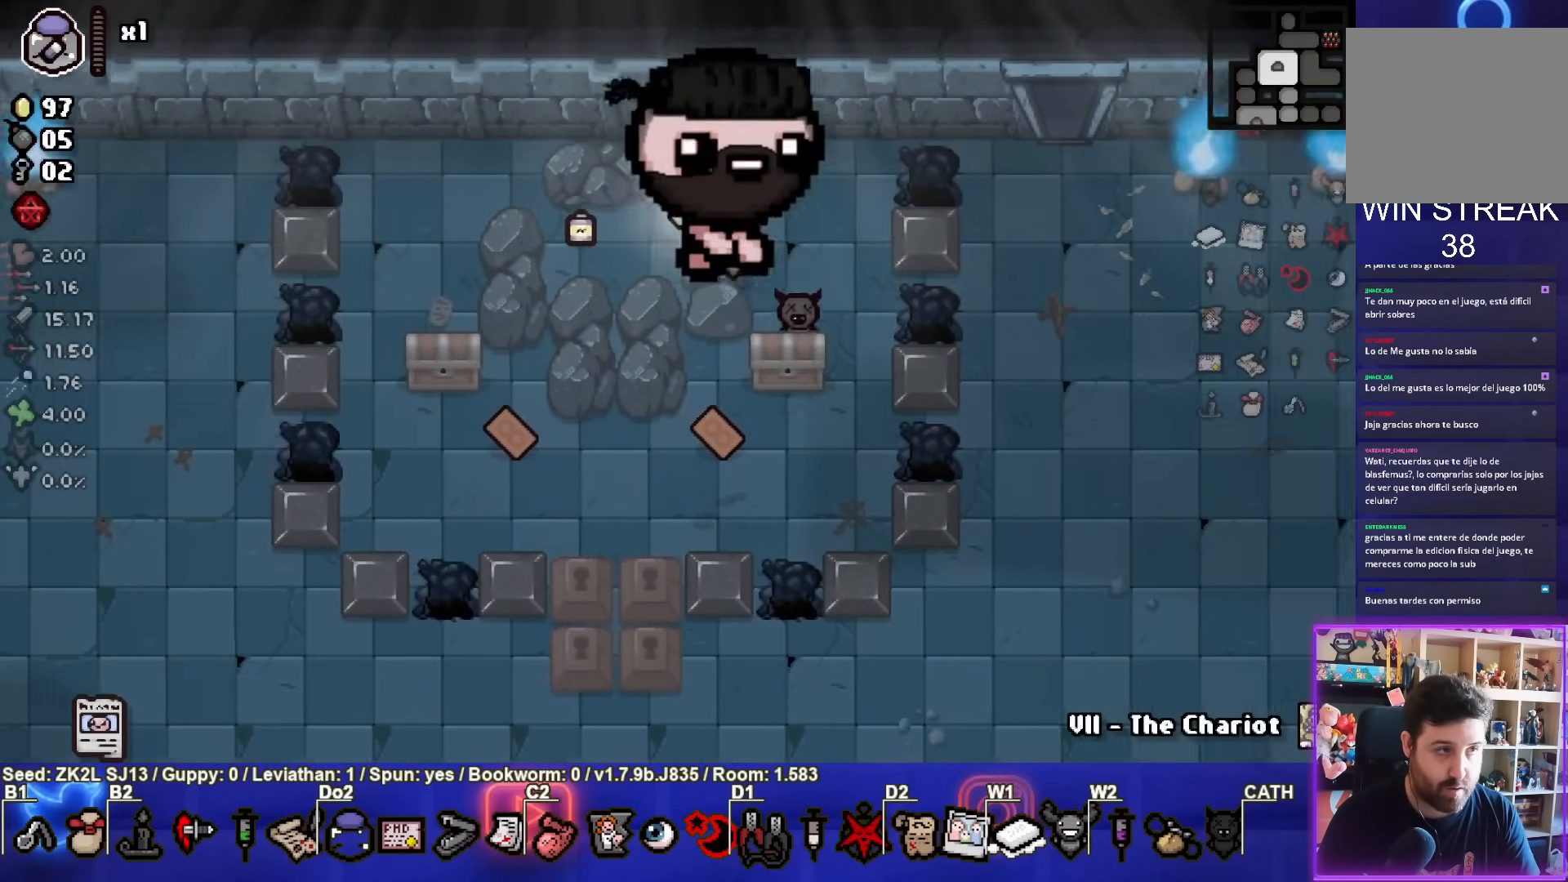
{"buttons": [], "left_stick": "center", "right_stick": "center", "events": []}
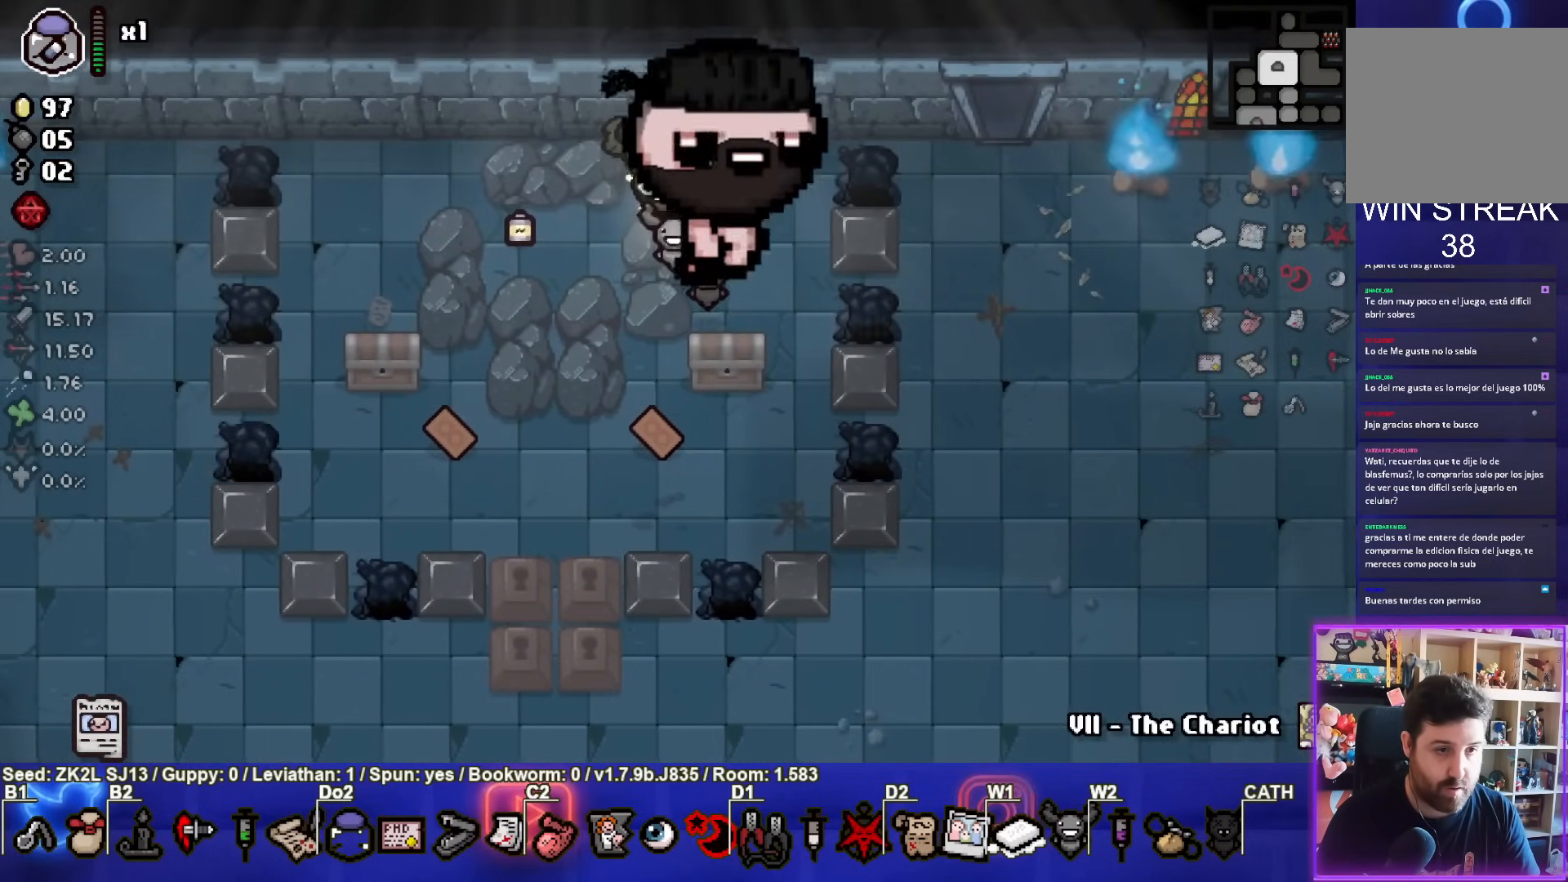
{"buttons": [], "left_stick": "down-right", "right_stick": "center", "events": [[100, "left_stick", "down-left"], [250, "left_stick", "center"], [467, "left_stick", "down-right"]]}
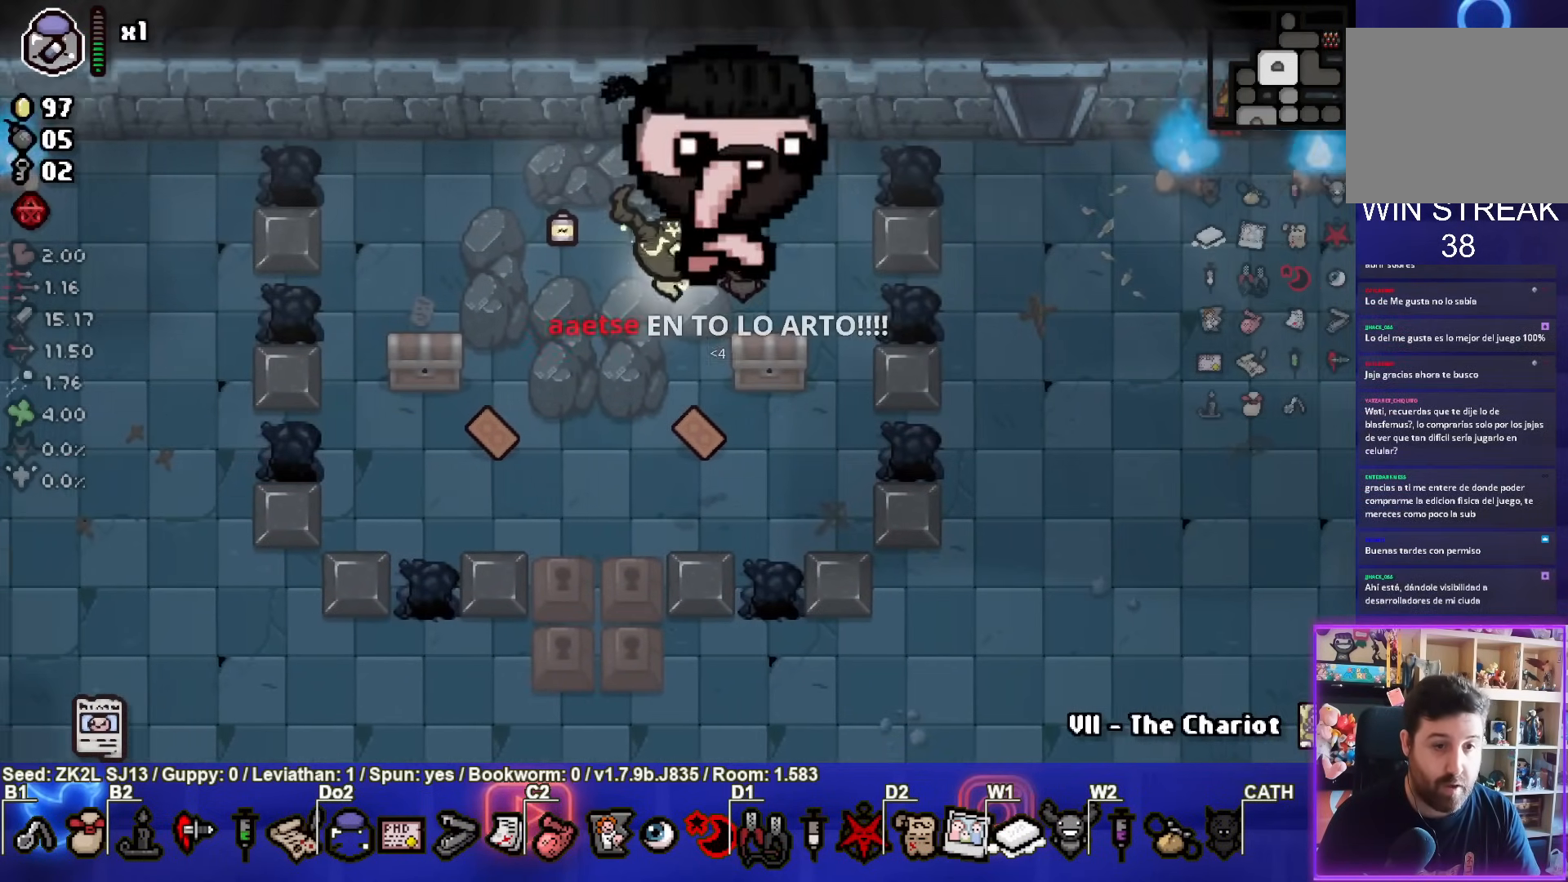
{"buttons": [], "left_stick": "center", "right_stick": "center", "events": [[200, "left_stick", "up-left"], [450, "left_stick", "center"]]}
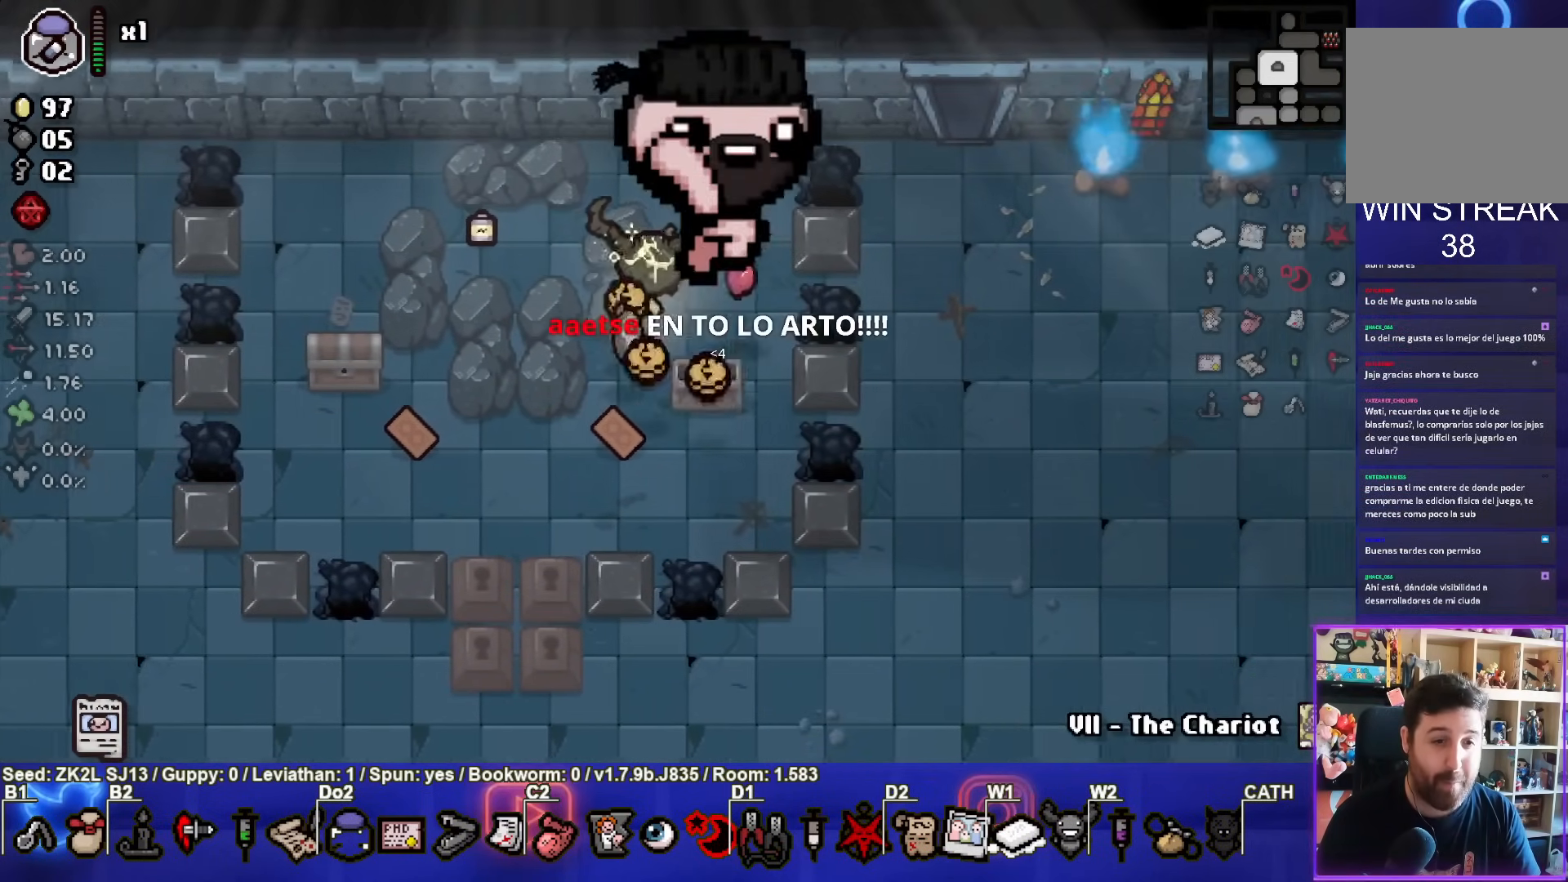
{"buttons": [], "left_stick": "down", "right_stick": "center", "events": [[283, "left_stick", "down"]]}
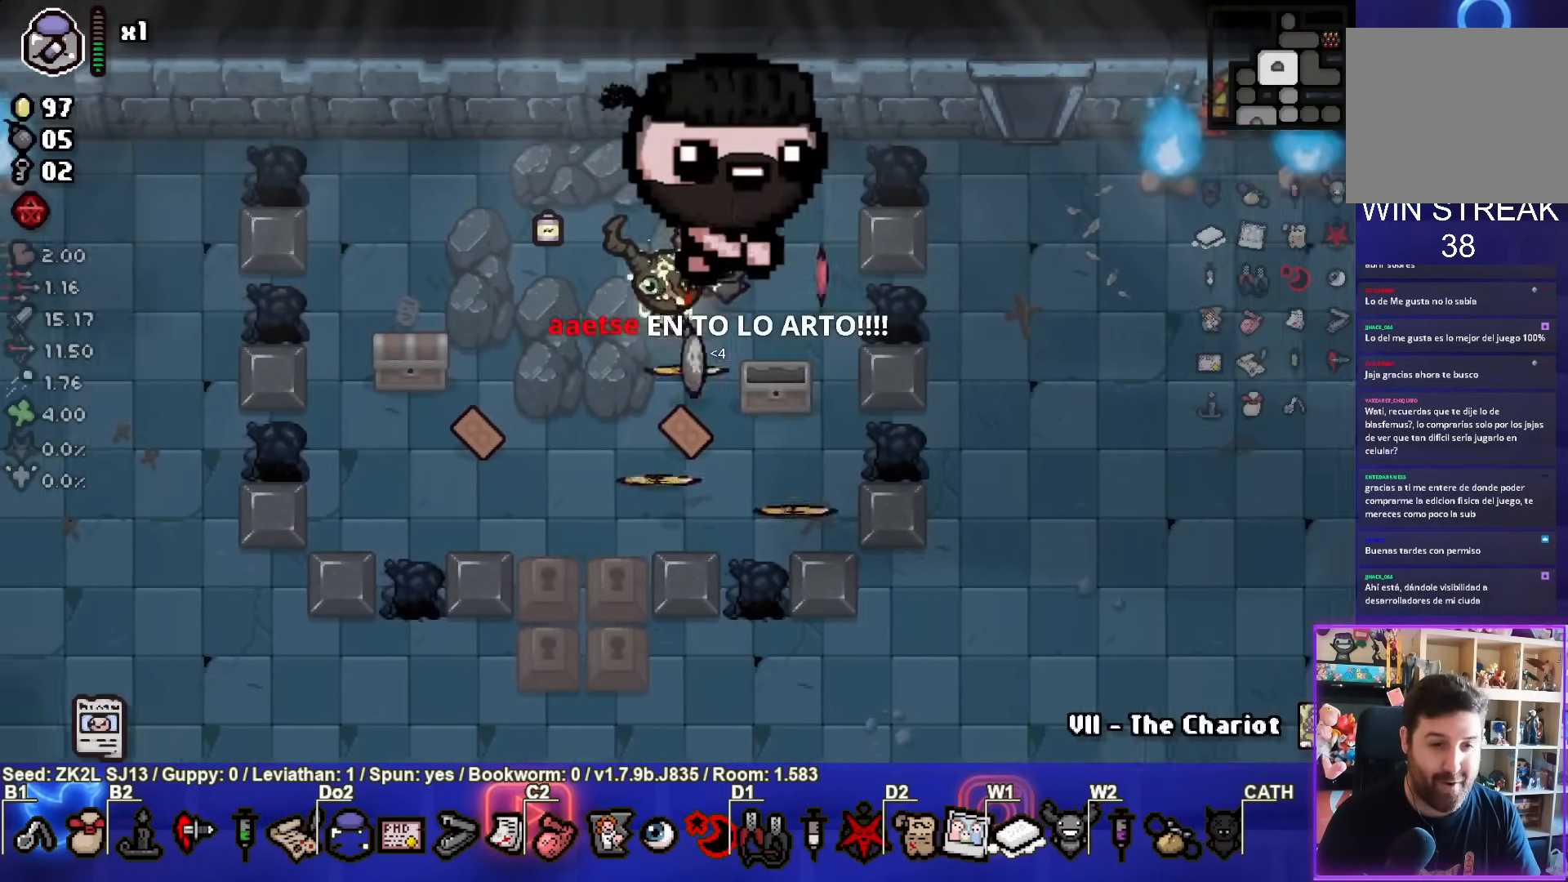
{"buttons": [], "left_stick": "center", "right_stick": "center", "events": [[67, "left_stick", "center"], [267, "left_stick", "down-left"], [400, "left_stick", "center"]]}
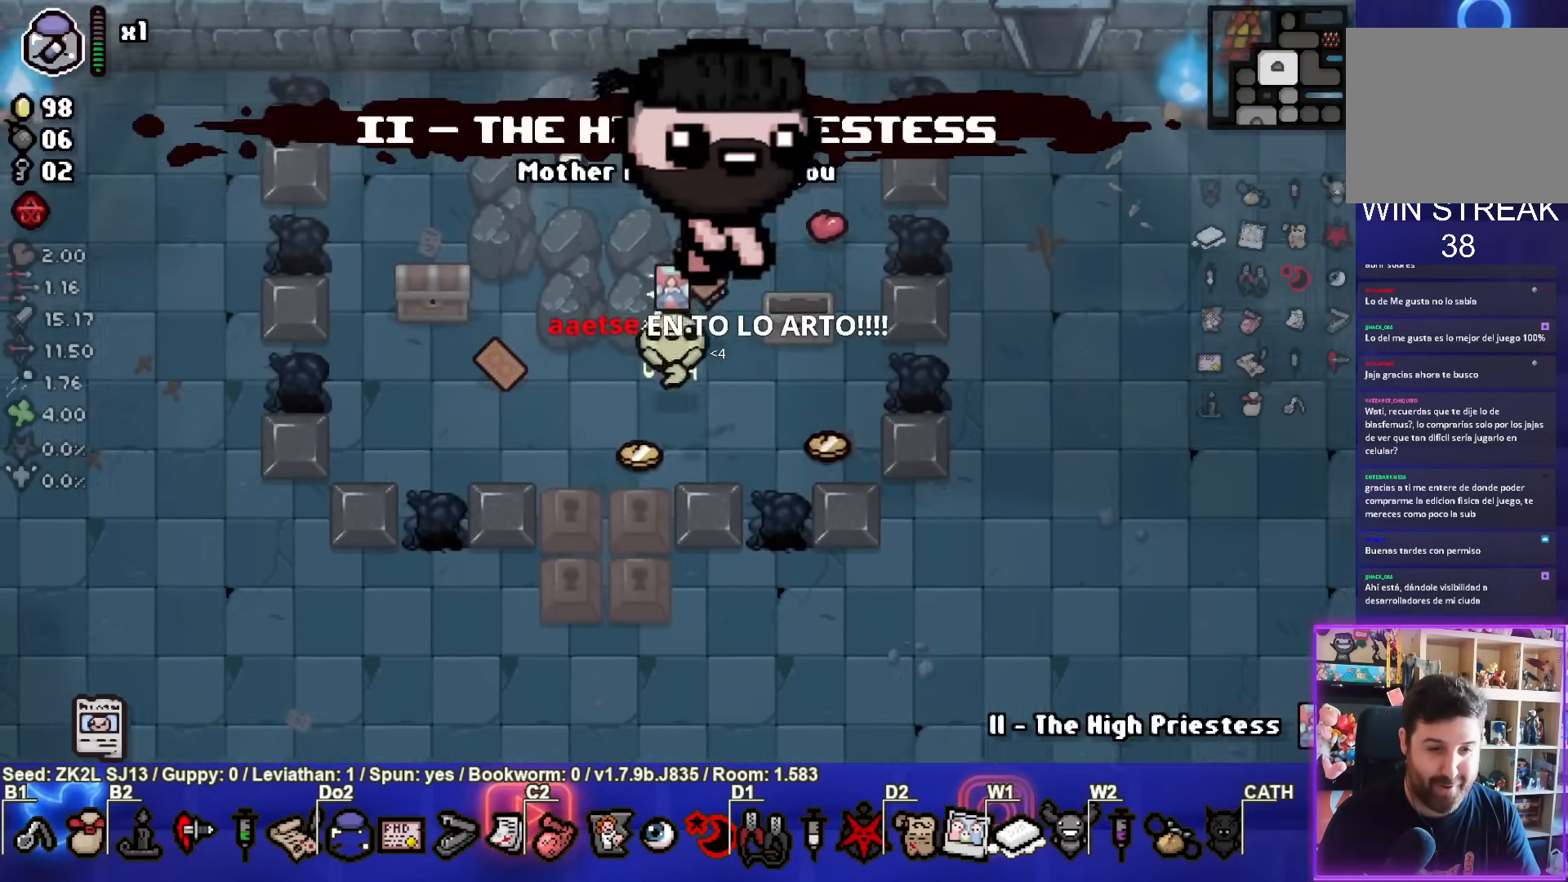
{"buttons": [], "left_stick": "left", "right_stick": "center", "events": [[100, "left_stick", "down"], [233, "left_stick", "up-left"], [433, "left_stick", "left"]]}
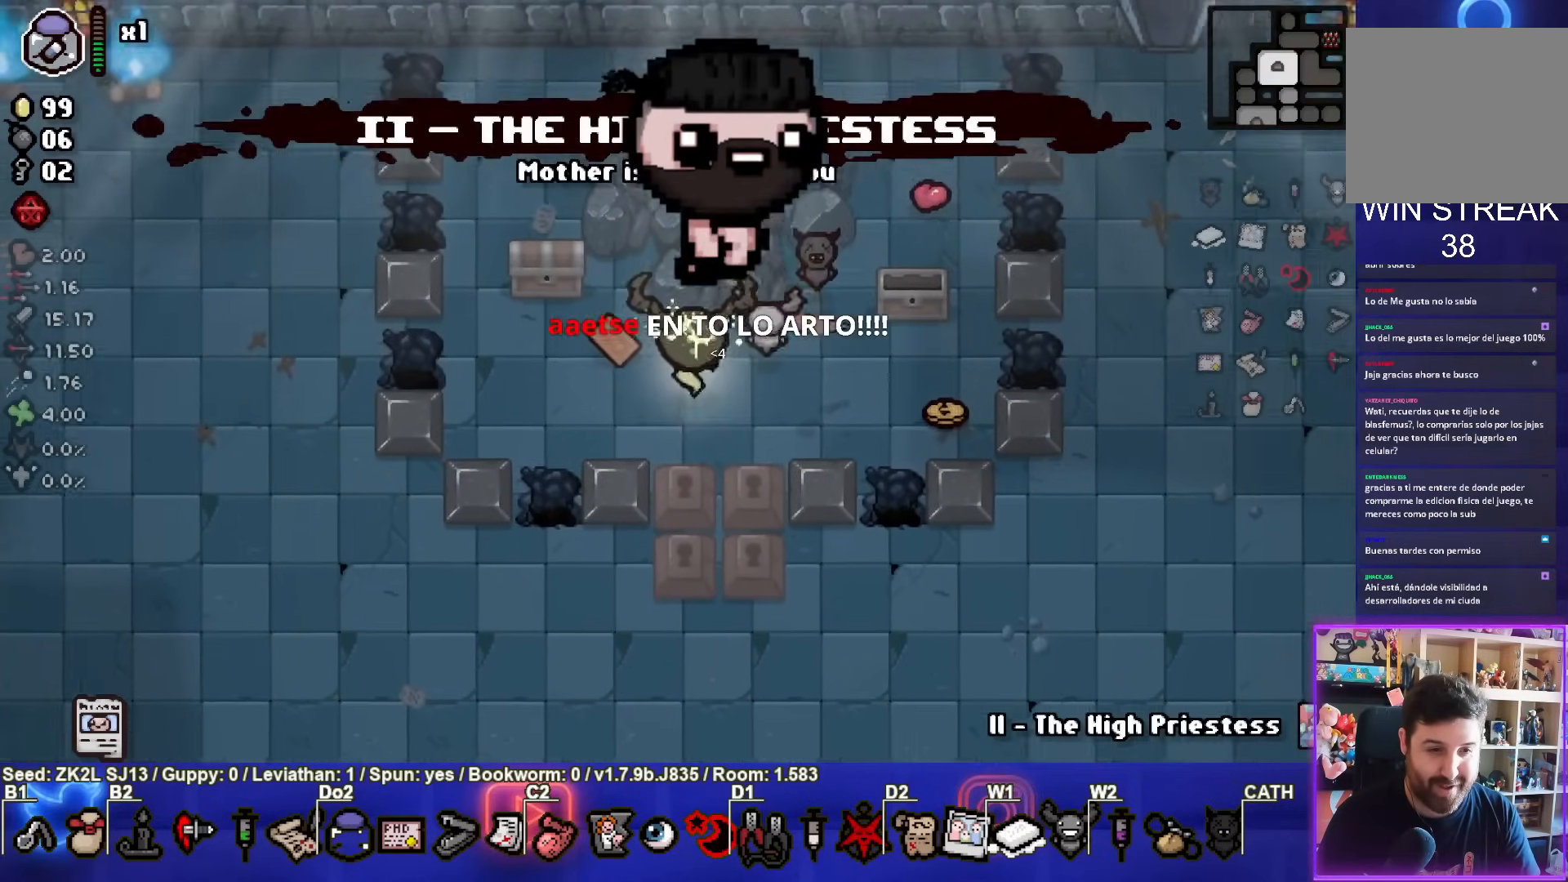
{"buttons": [], "left_stick": "center", "right_stick": "center", "events": [[200, "left_stick", "center"]]}
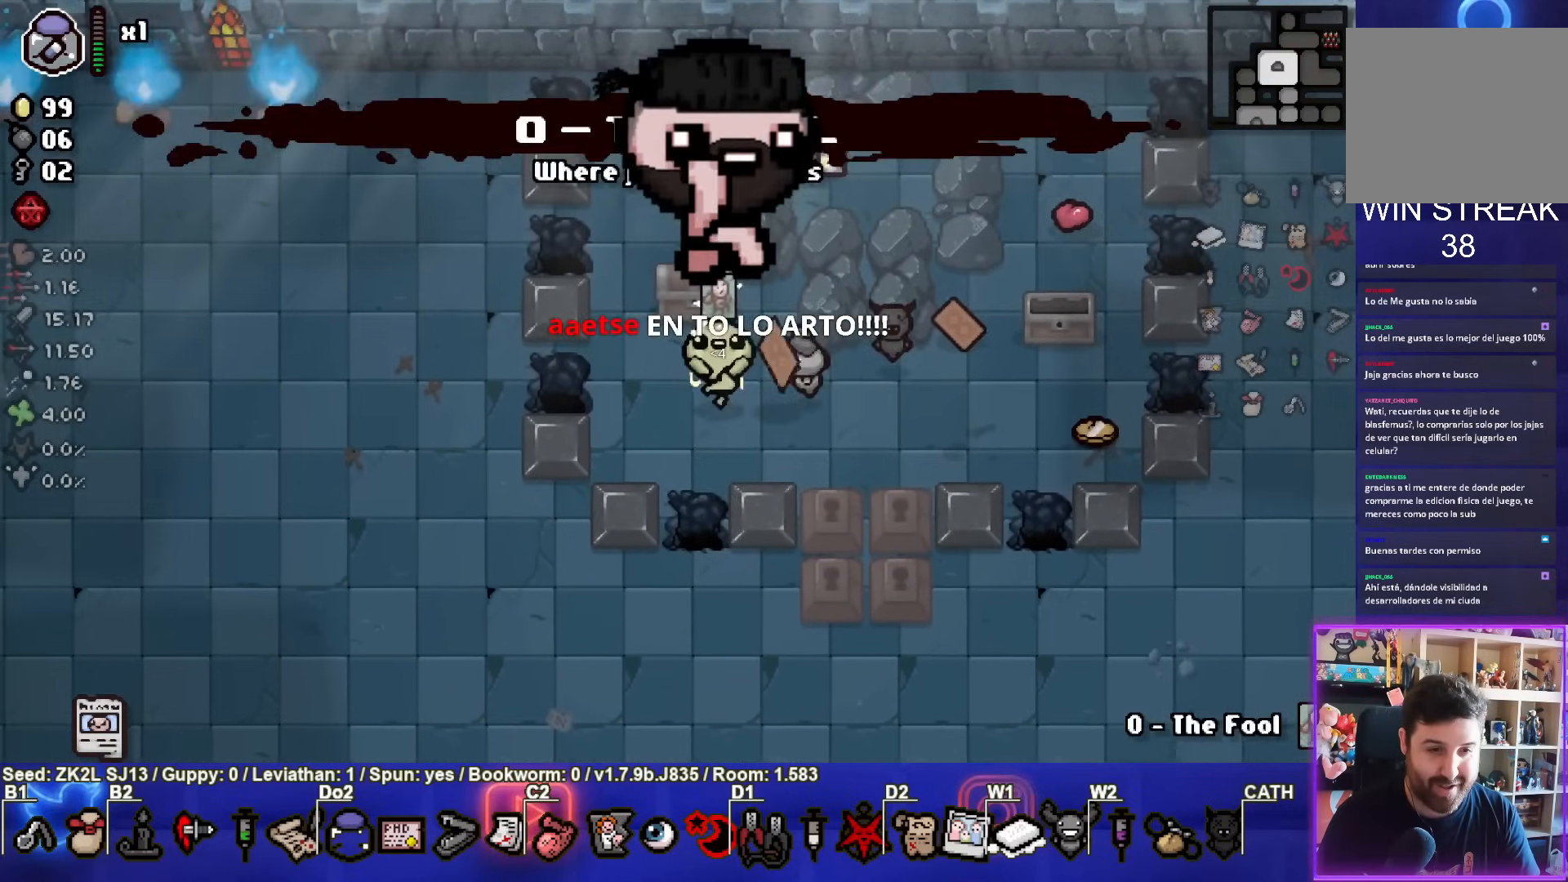
{"buttons": [], "left_stick": "center", "right_stick": "center", "events": []}
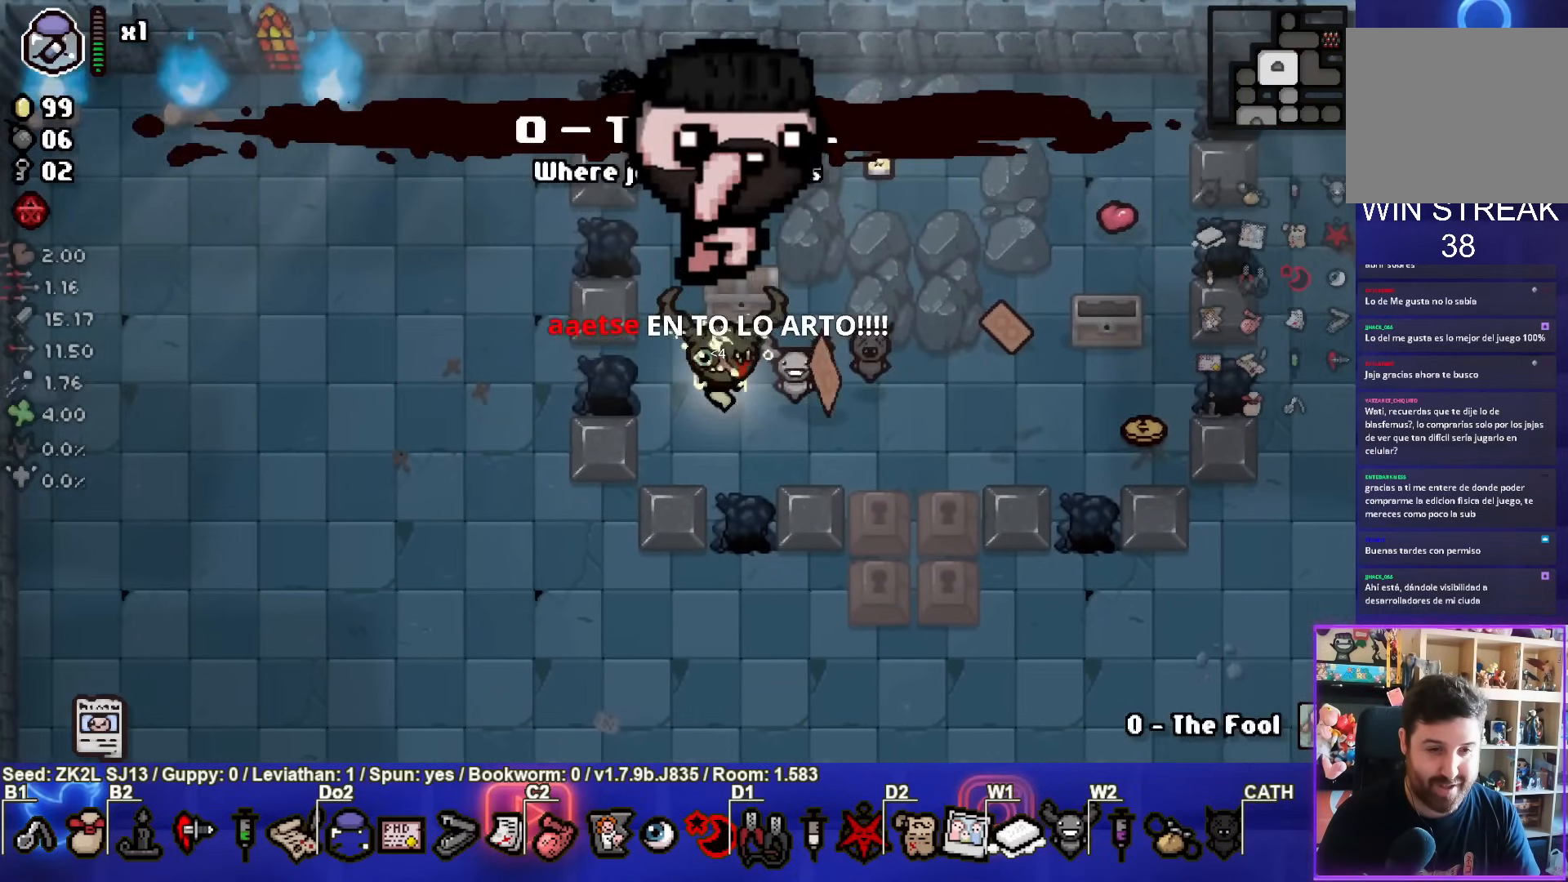
{"buttons": [], "left_stick": "center", "right_stick": "center", "events": [[33, "left_stick", "up-left"], [150, "left_stick", "center"], [350, "left_stick", "up-left"], [483, "left_stick", "center"]]}
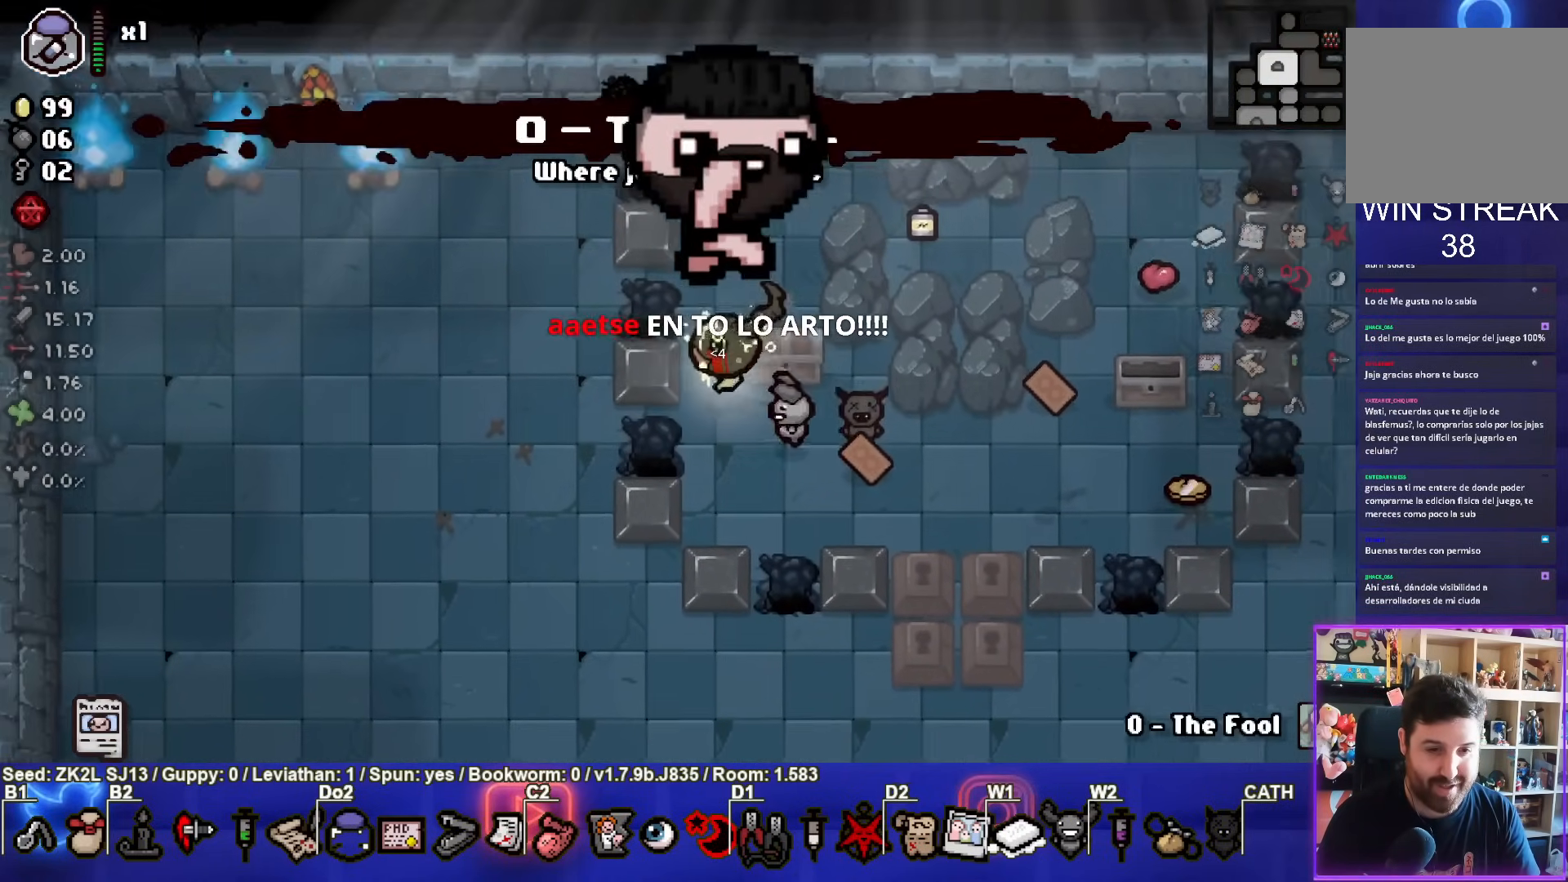
{"buttons": [], "left_stick": "center", "right_stick": "center", "events": [[100, "left_stick", "right"], [167, "left_stick", "center"]]}
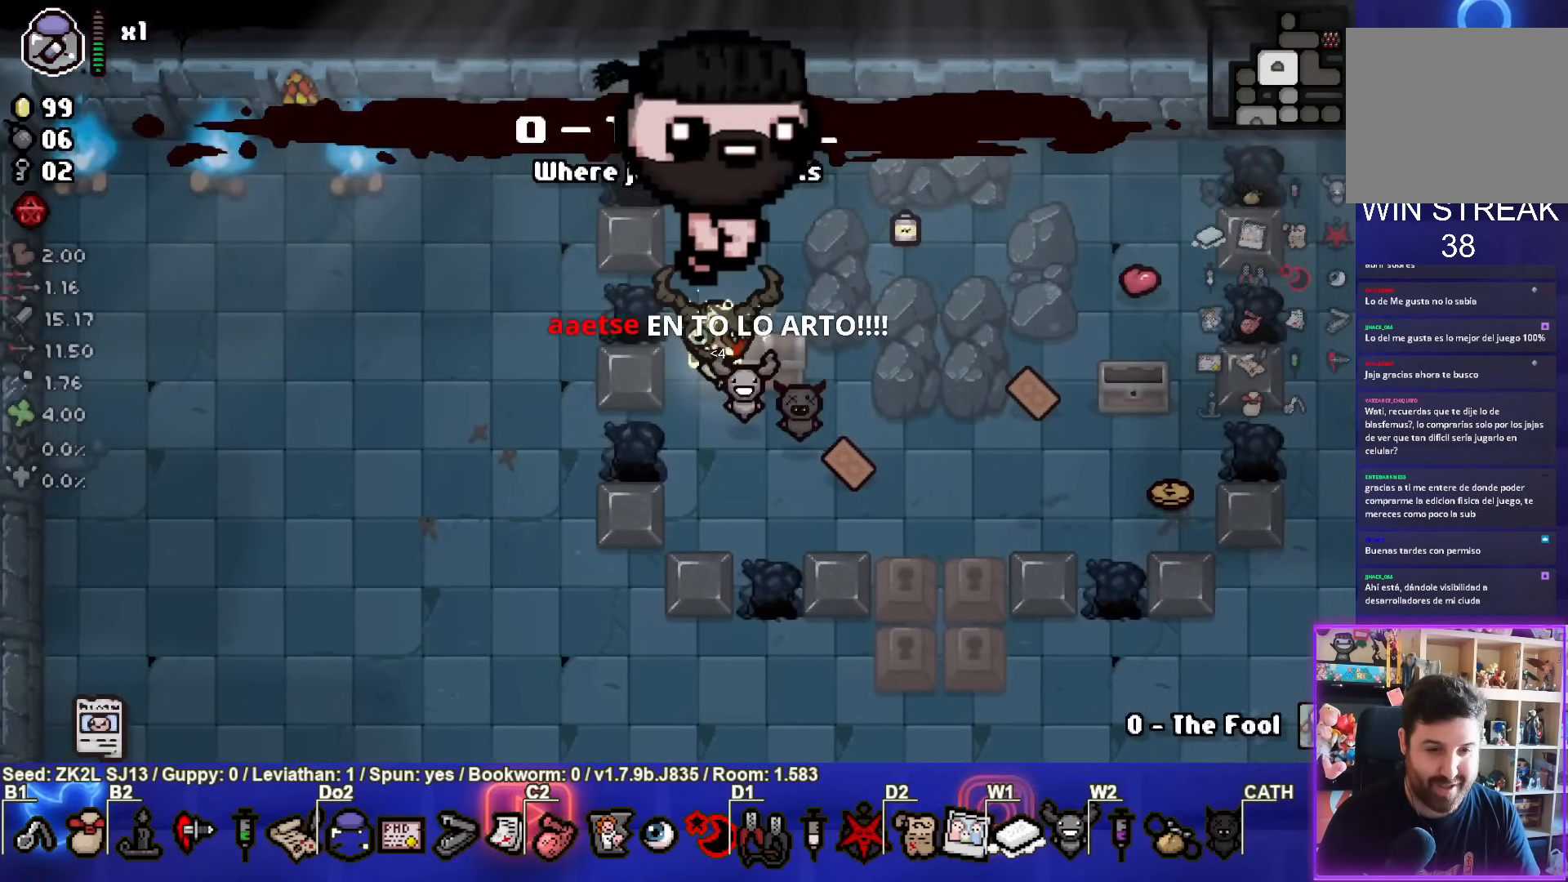
{"buttons": [], "left_stick": "down", "right_stick": "center", "events": [[217, "left_stick", "right"], [367, "left_stick", "down"]]}